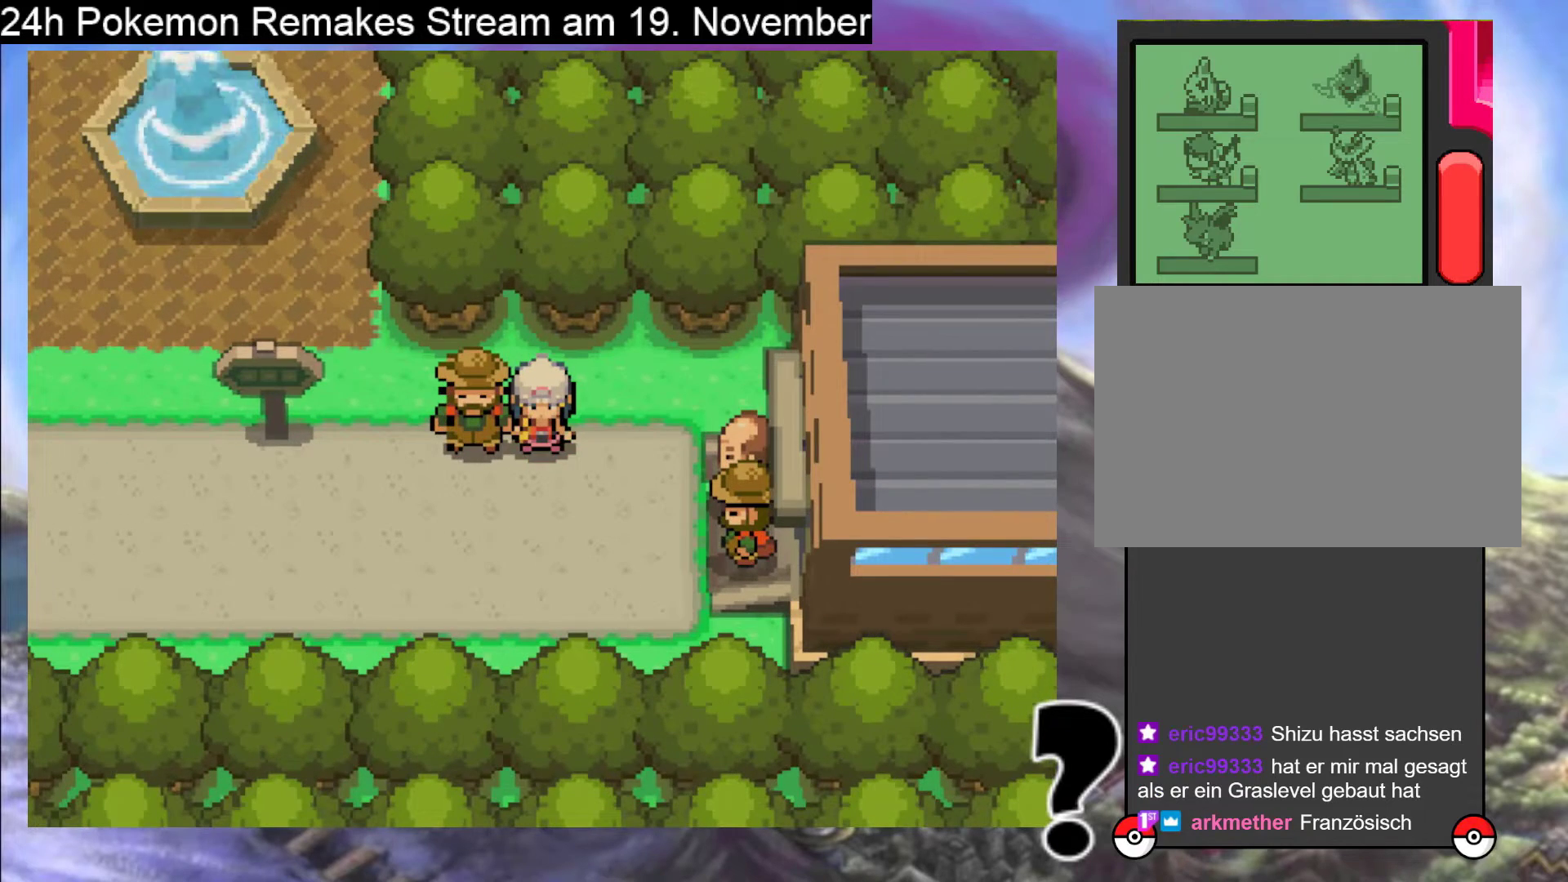
Gameplay with a controller (Nintendo layout); each line is a JSON object with the inputs held at the frame after it. "events" lists button and stick changes between this image and that frame as [ms after this image, input, new state], when the widget could be followed in between. Not read: L1 L3 R3.
{"buttons": [], "events": []}
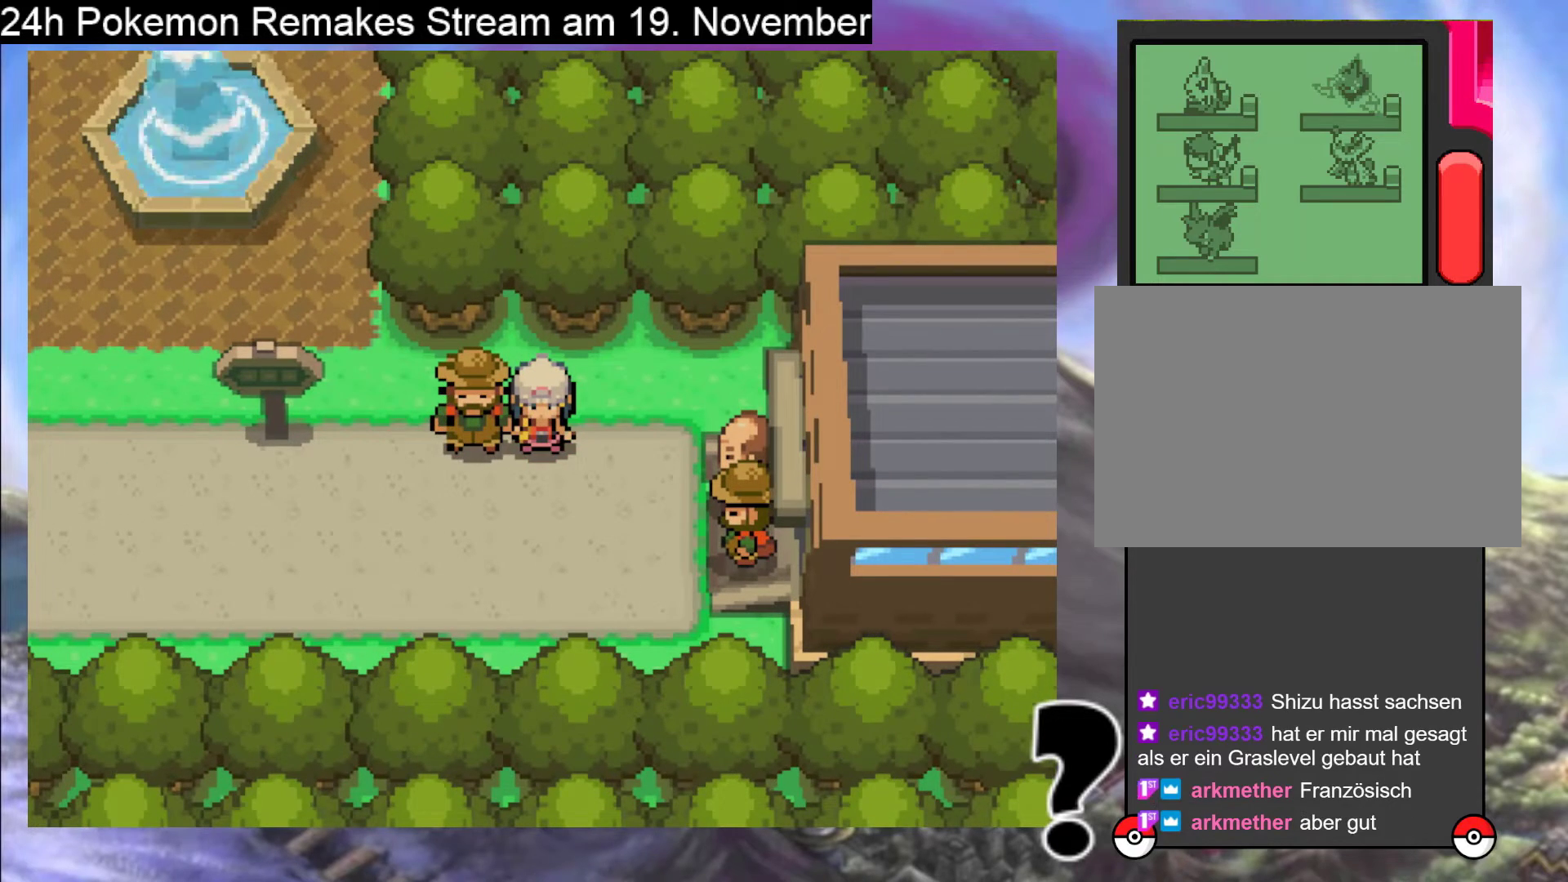
{"buttons": [], "events": []}
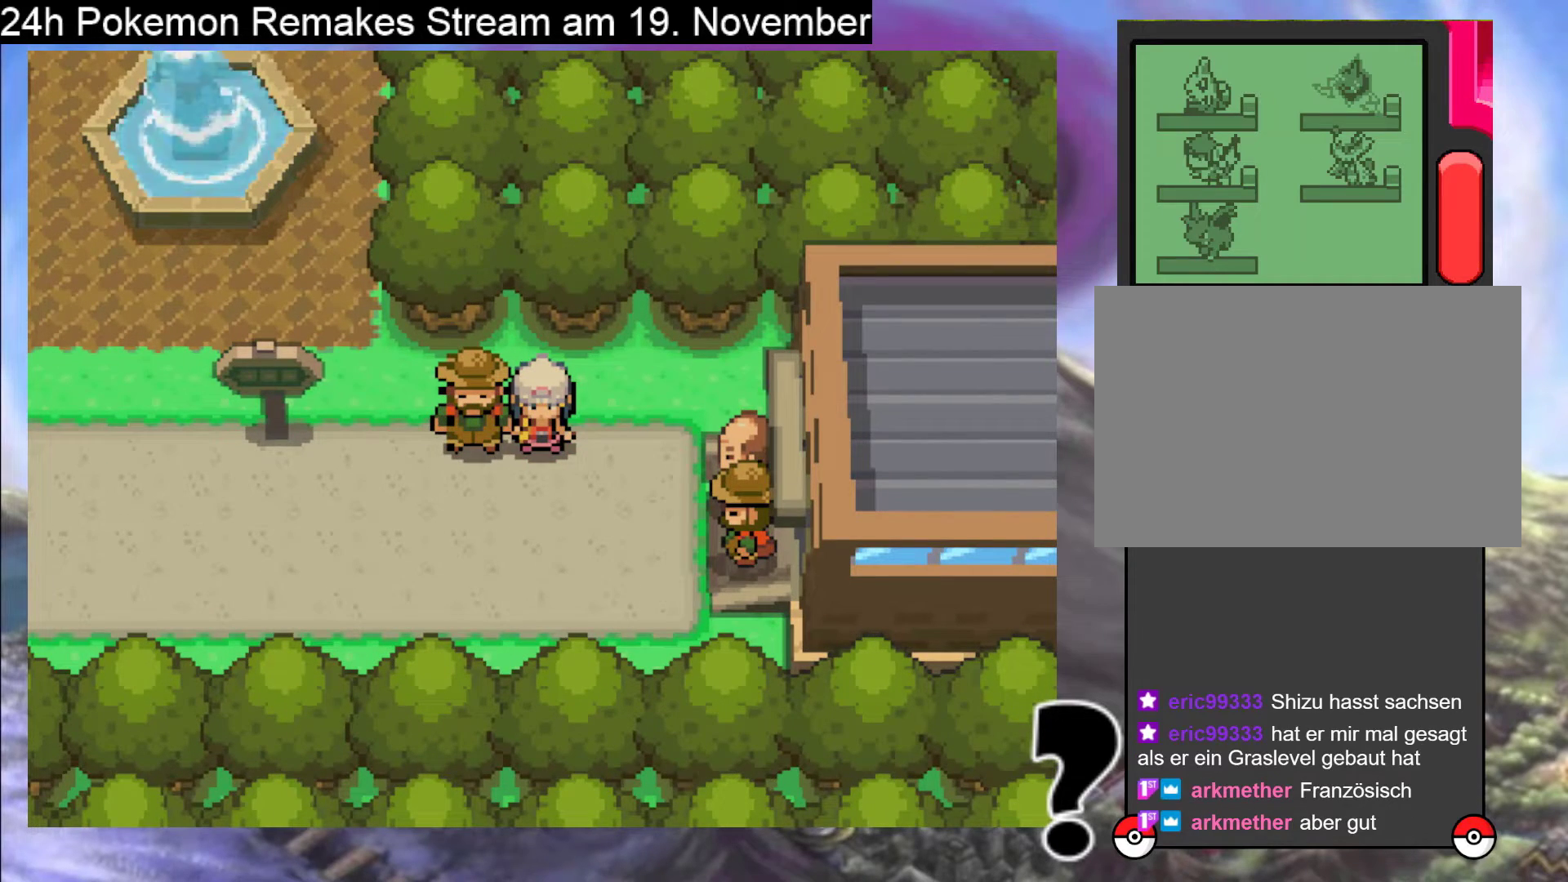
{"buttons": [], "events": []}
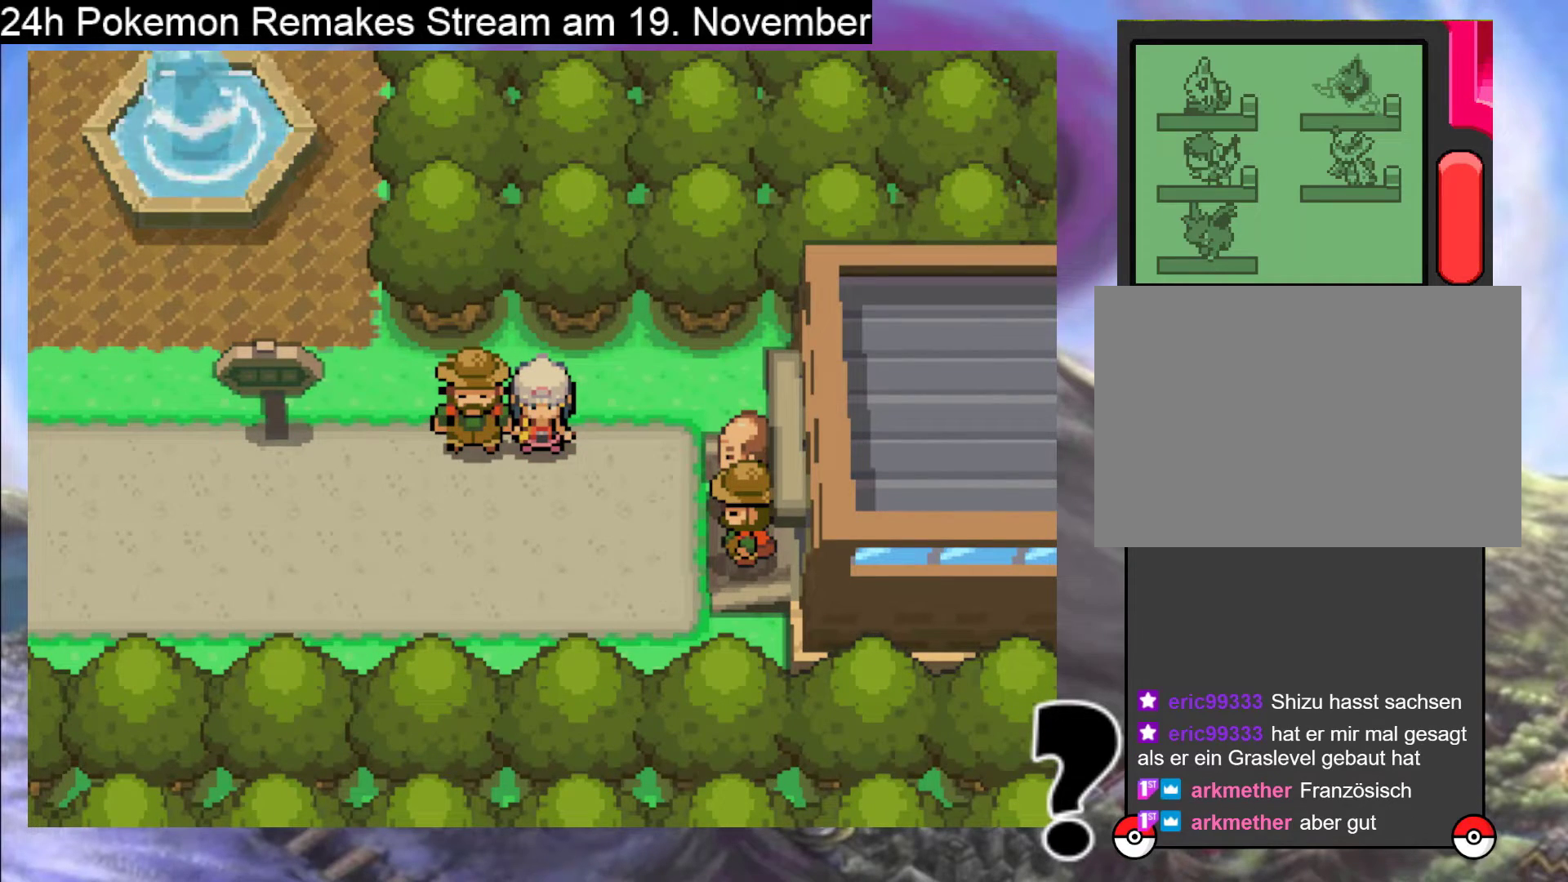
{"buttons": ["DPAD_RIGHT"], "events": [[467, "DPAD_RIGHT", "down"]]}
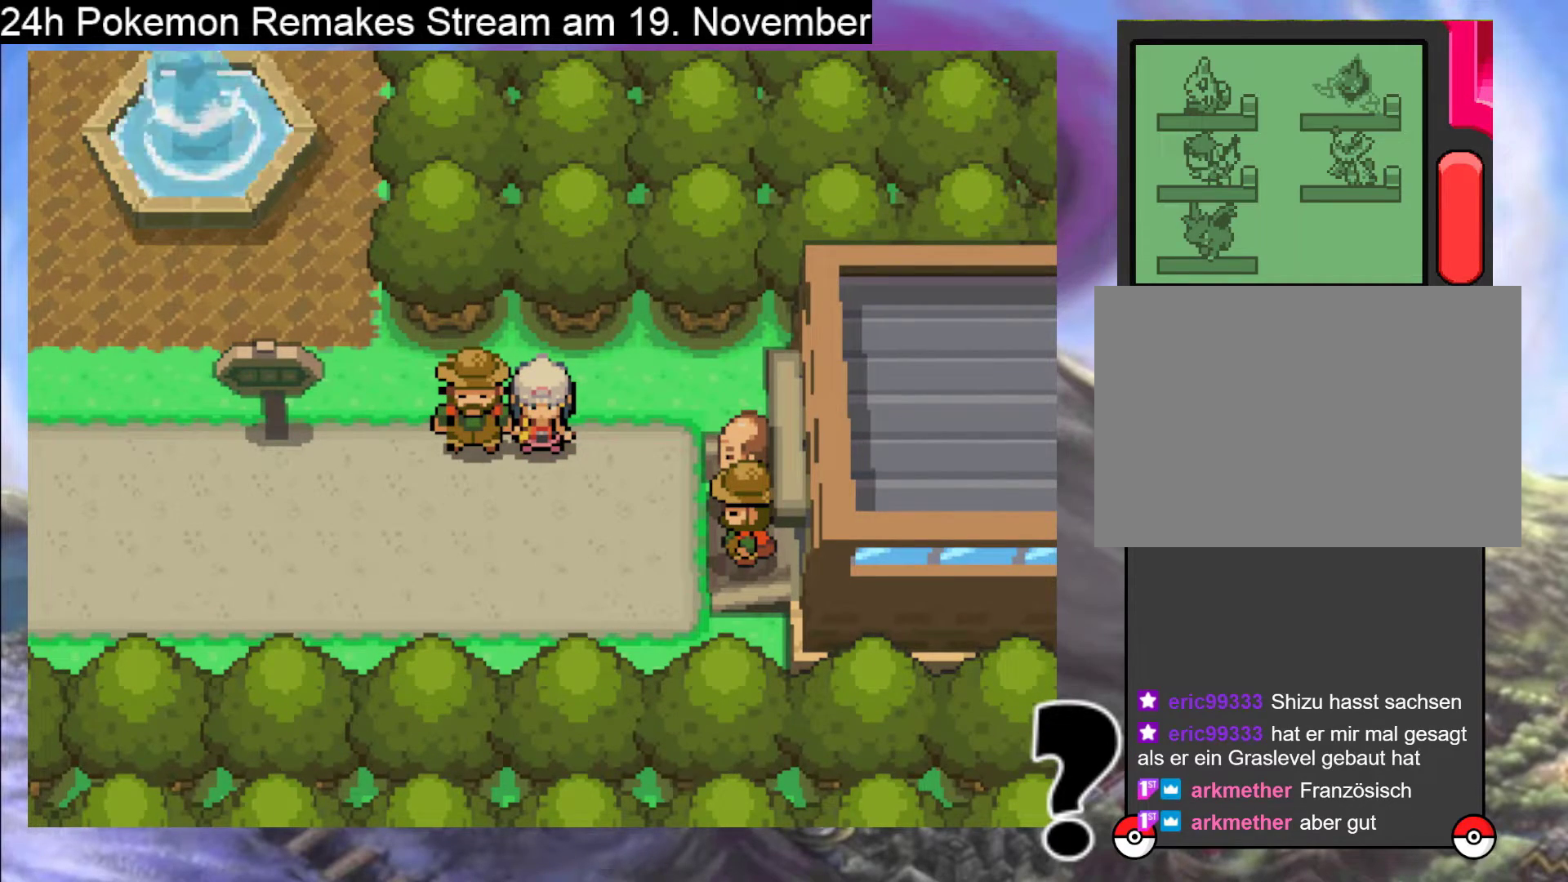
{"buttons": ["DPAD_LEFT"], "events": [[167, "DPAD_RIGHT", "up"], [333, "DPAD_LEFT", "down"]]}
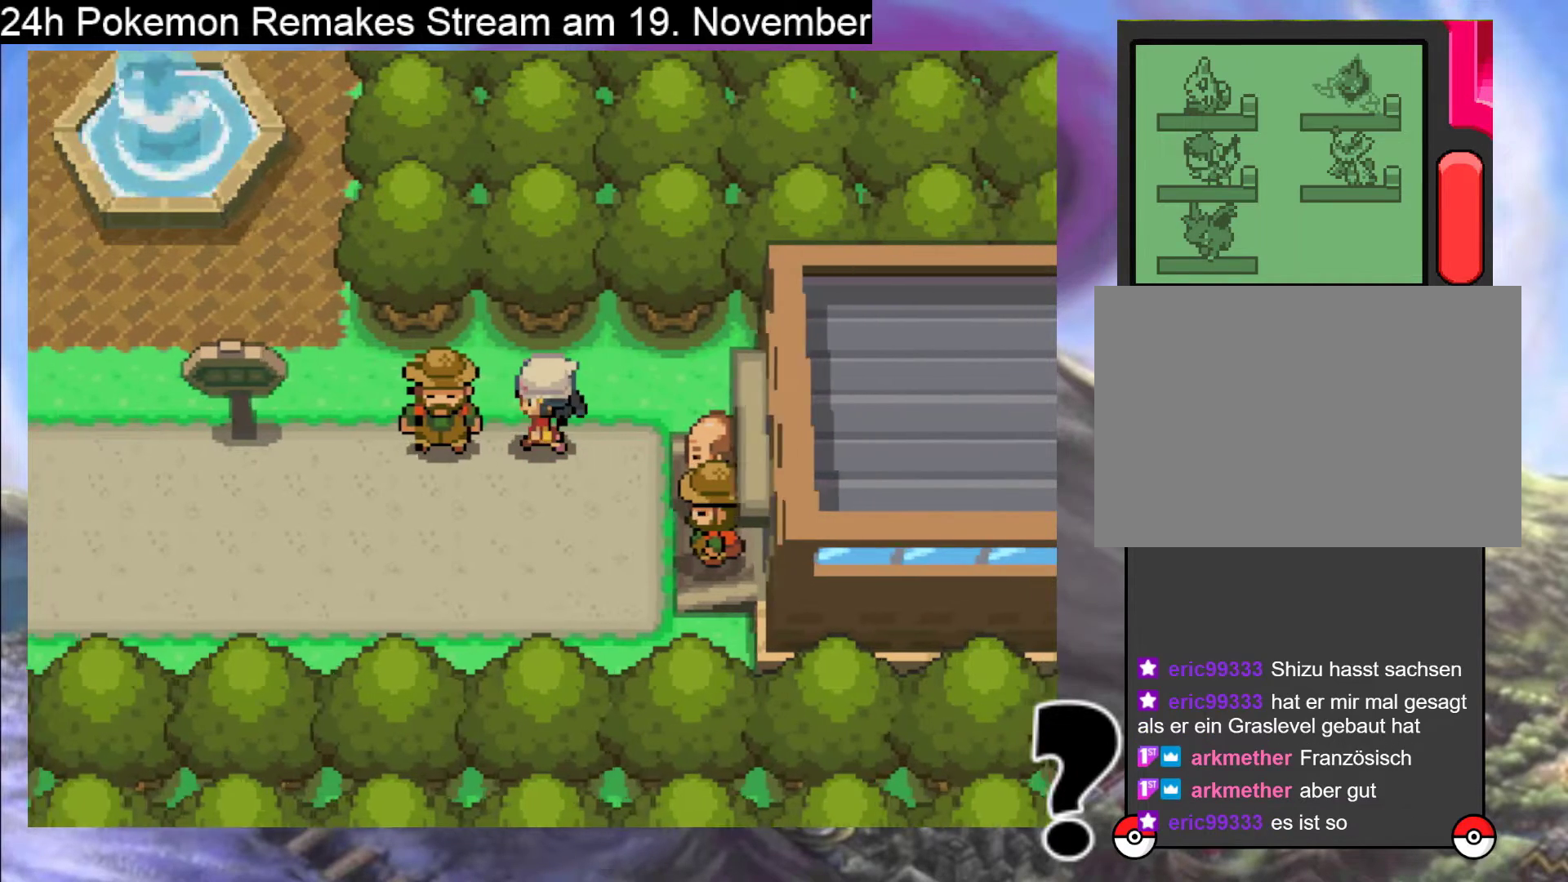
{"buttons": ["A"], "events": [[267, "A", "down"], [267, "DPAD_LEFT", "up"], [367, "A", "up"], [500, "A", "down"]]}
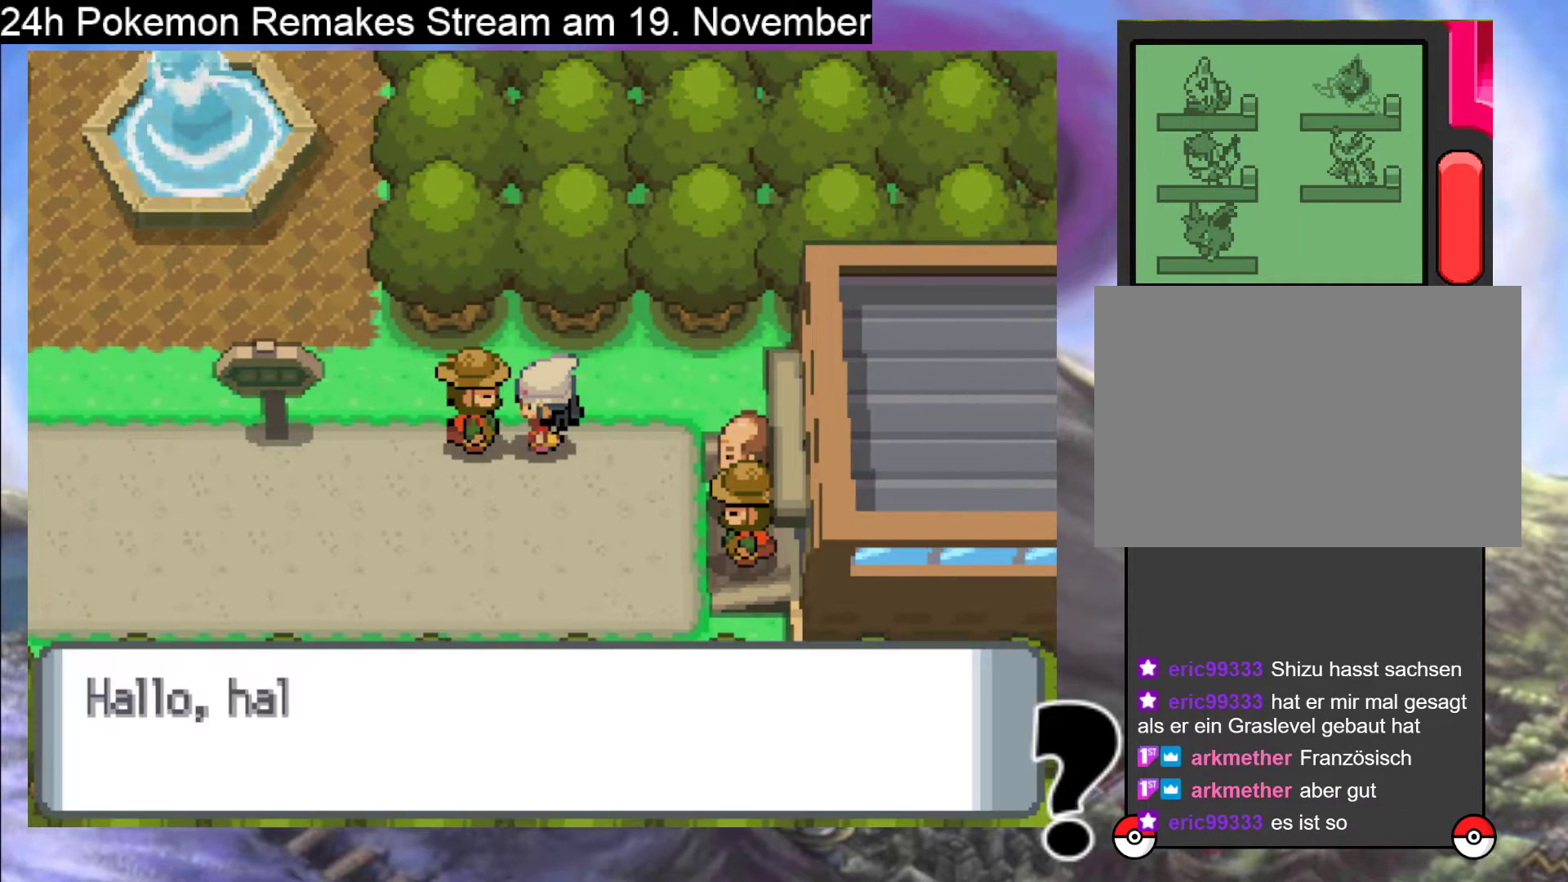
{"buttons": [], "events": [[100, "A", "up"], [233, "A", "down"], [367, "A", "up"]]}
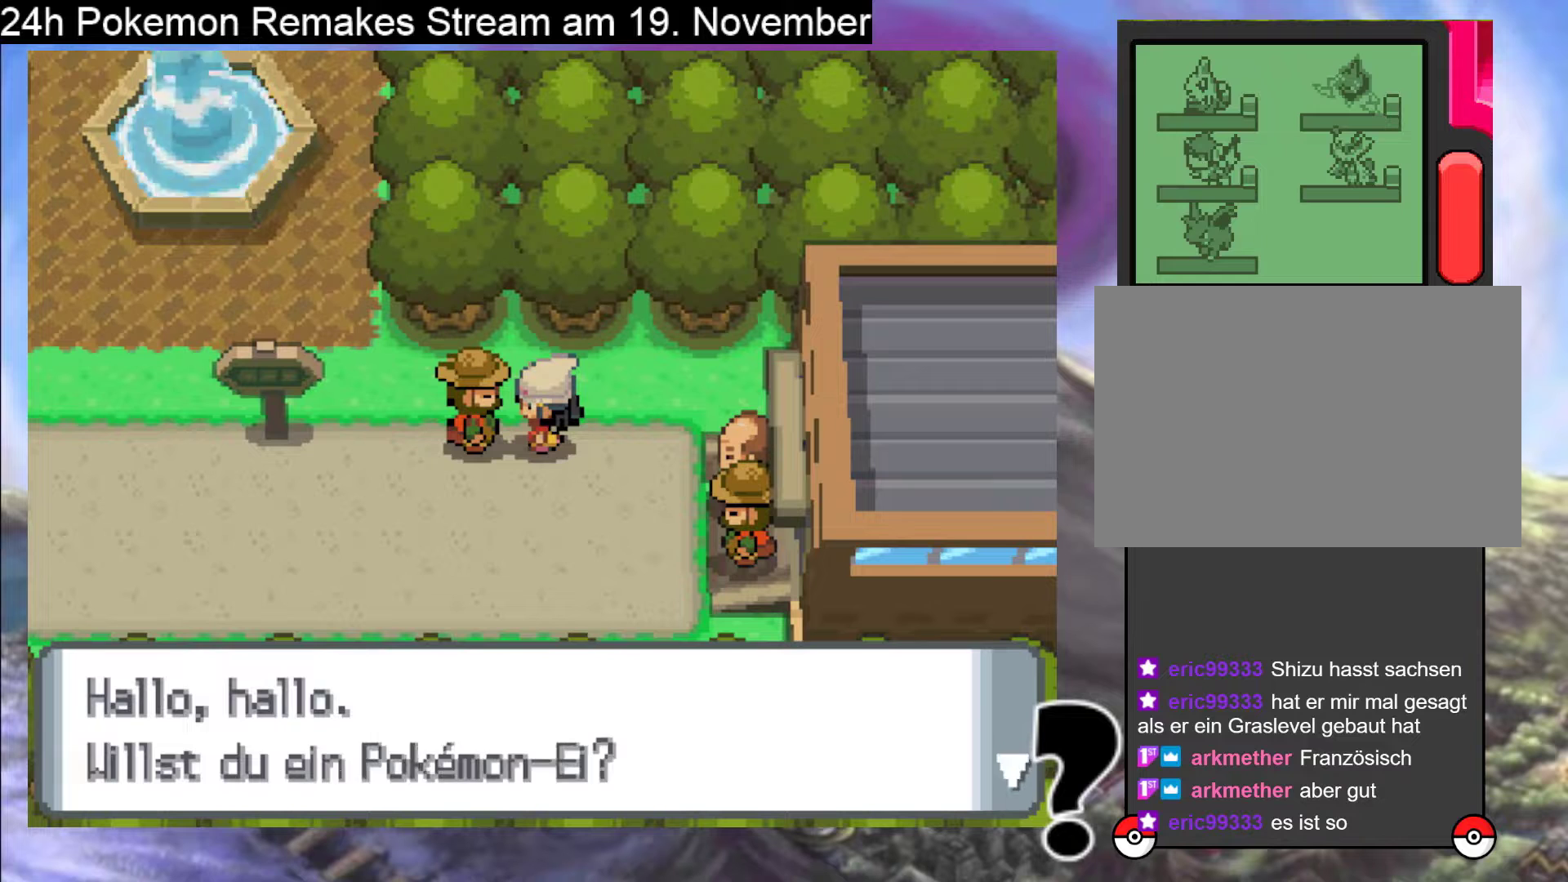
{"buttons": [], "events": [[100, "A", "down"], [267, "A", "up"]]}
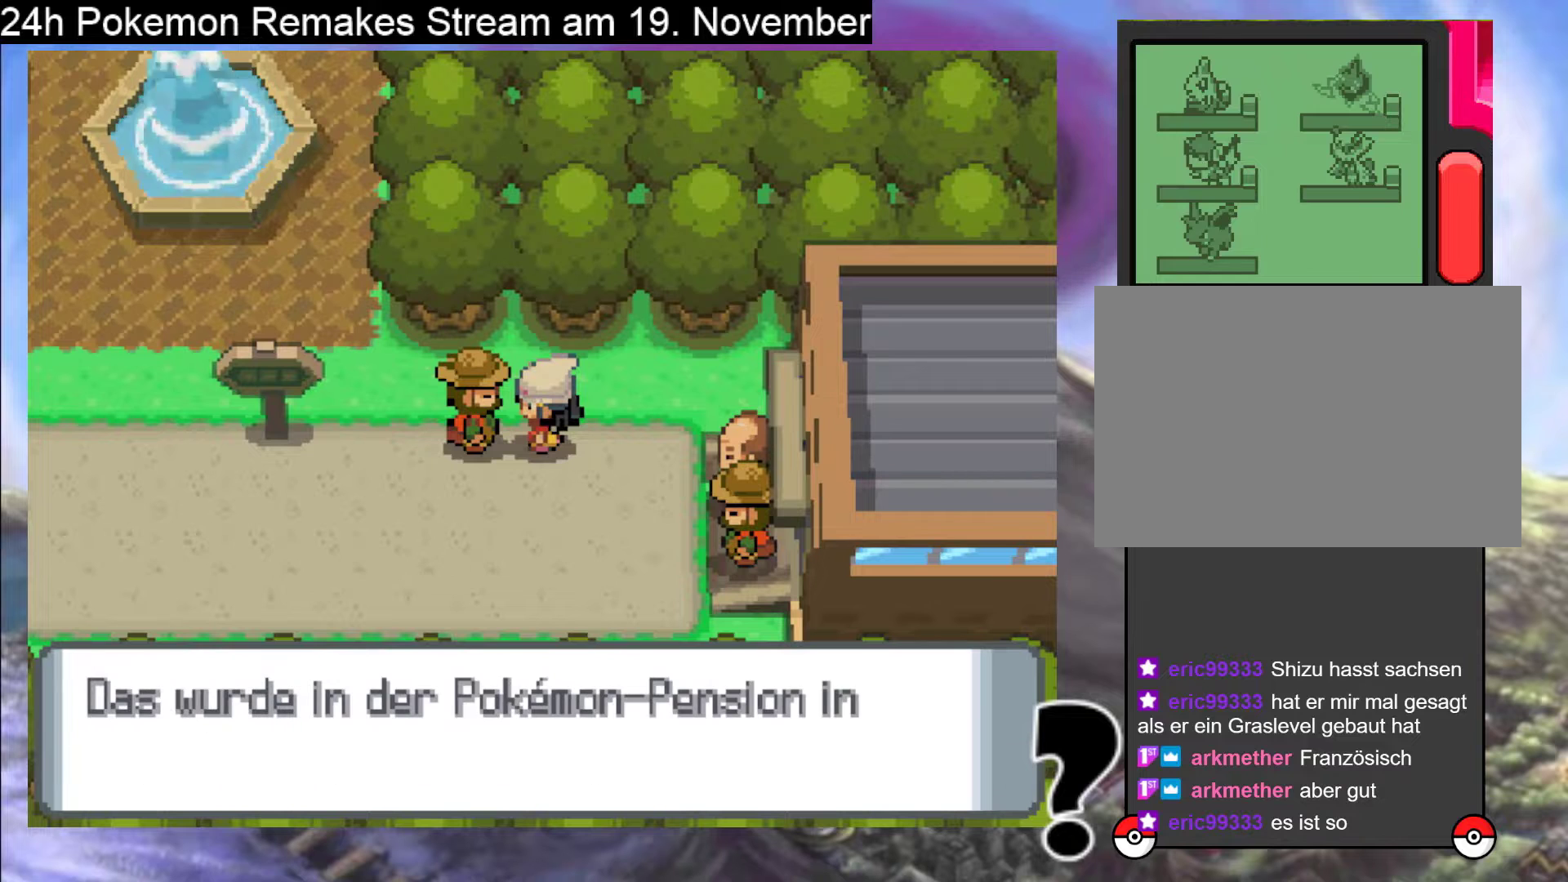
{"buttons": [], "events": []}
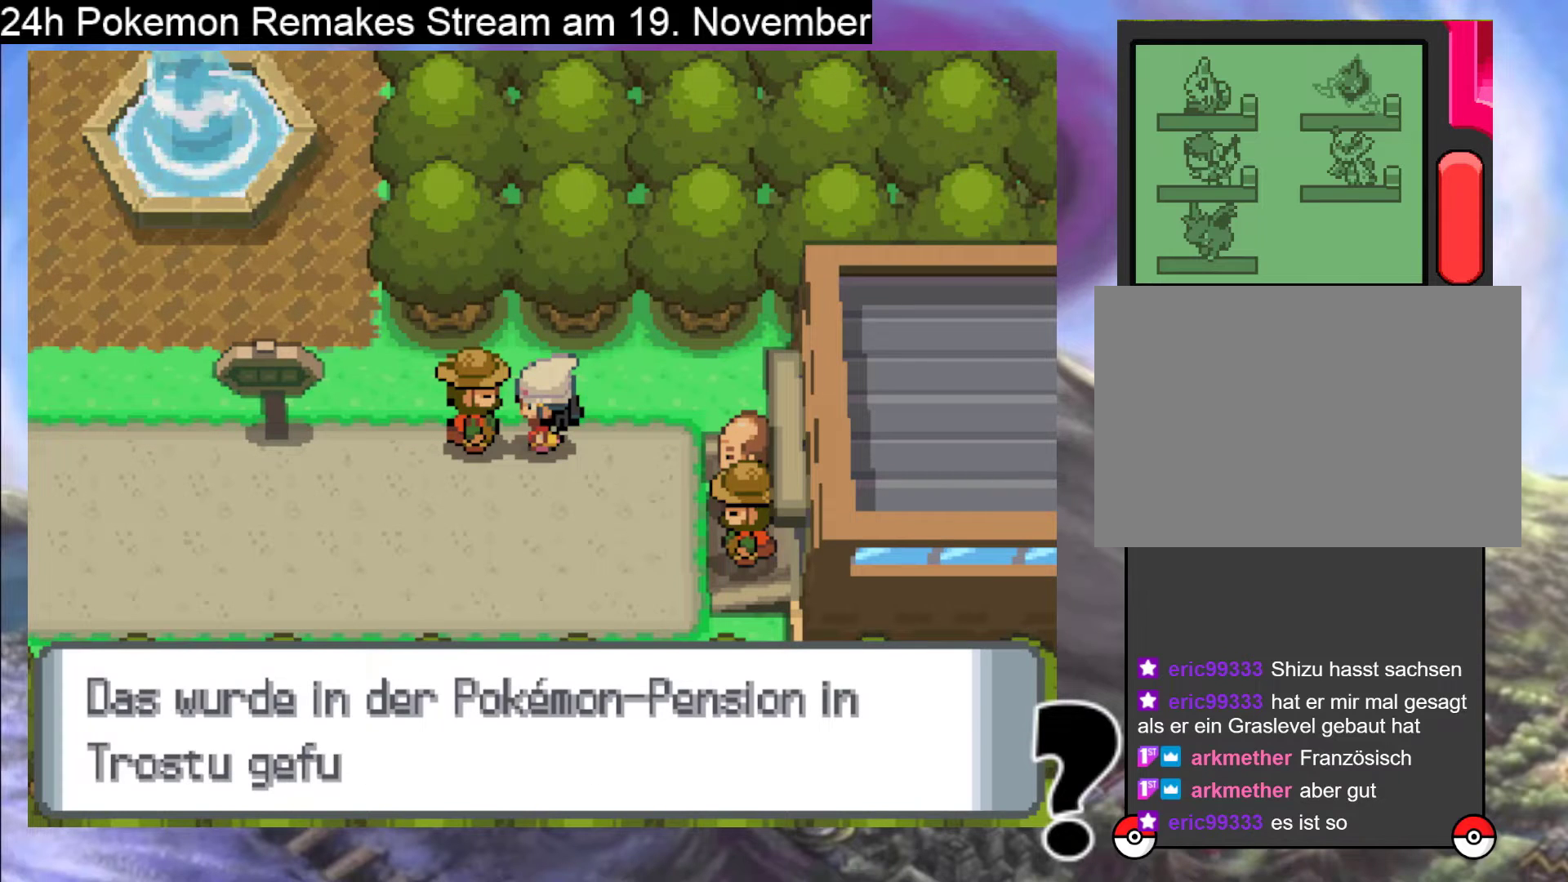
{"buttons": [], "events": []}
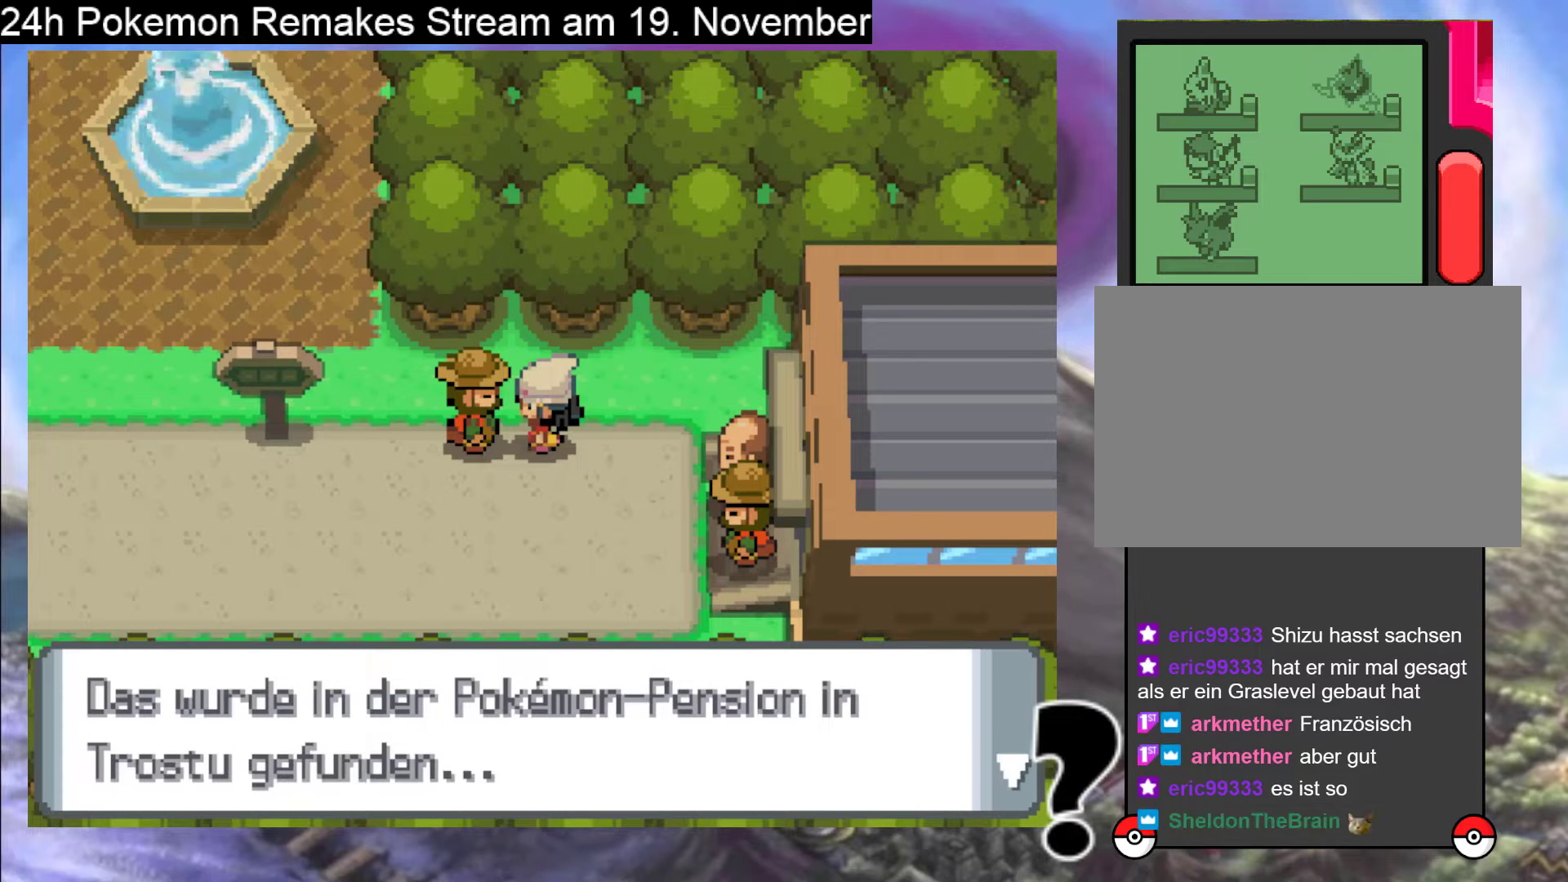
{"buttons": [], "events": [[300, "A", "down"], [467, "A", "up"]]}
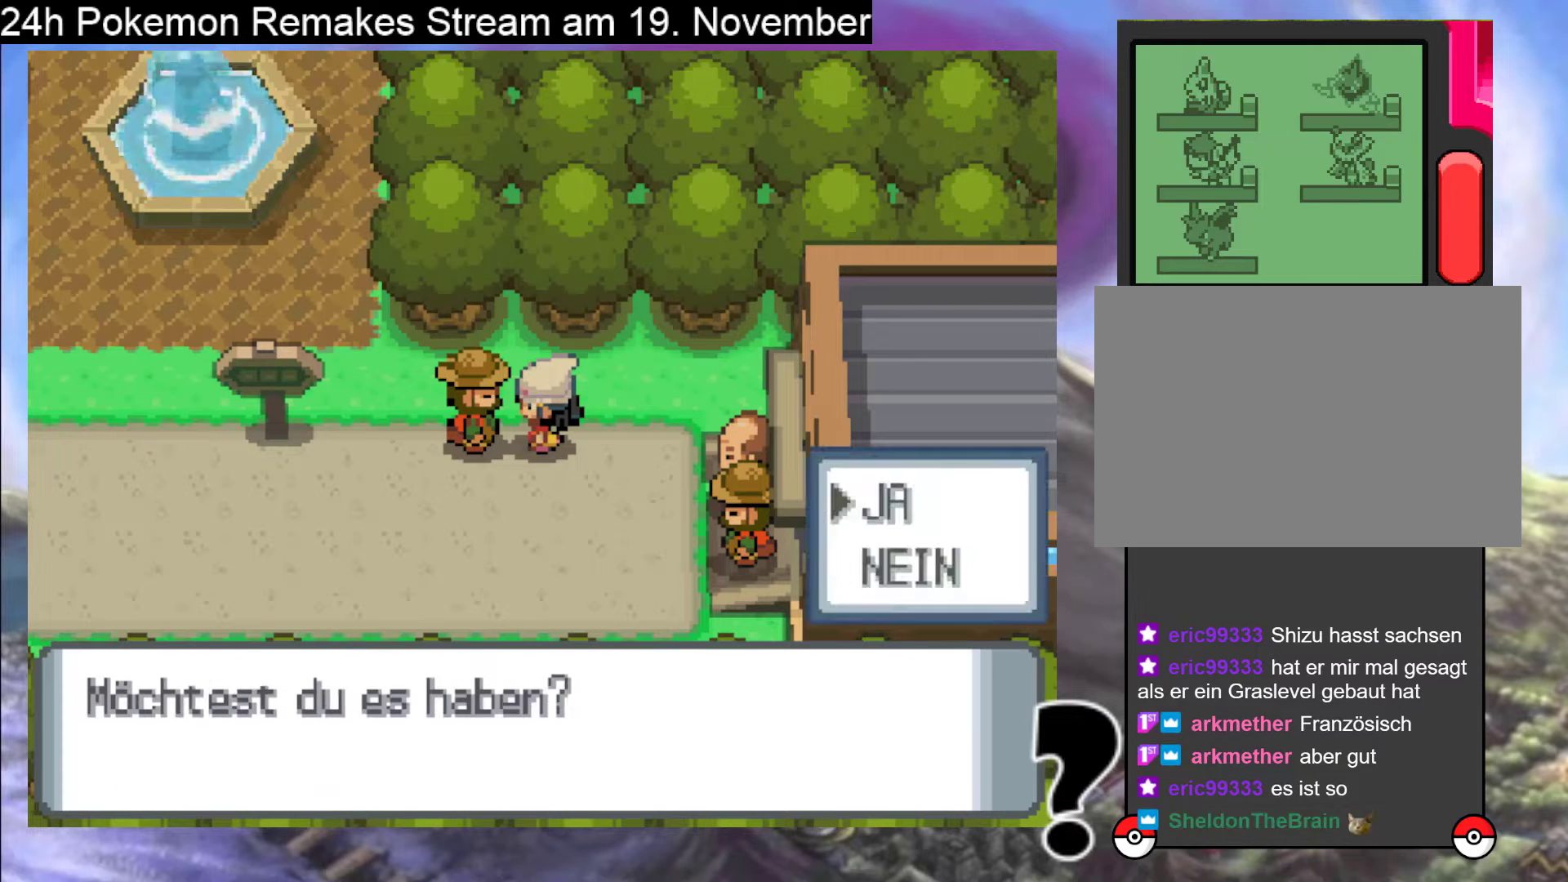
{"buttons": [], "events": []}
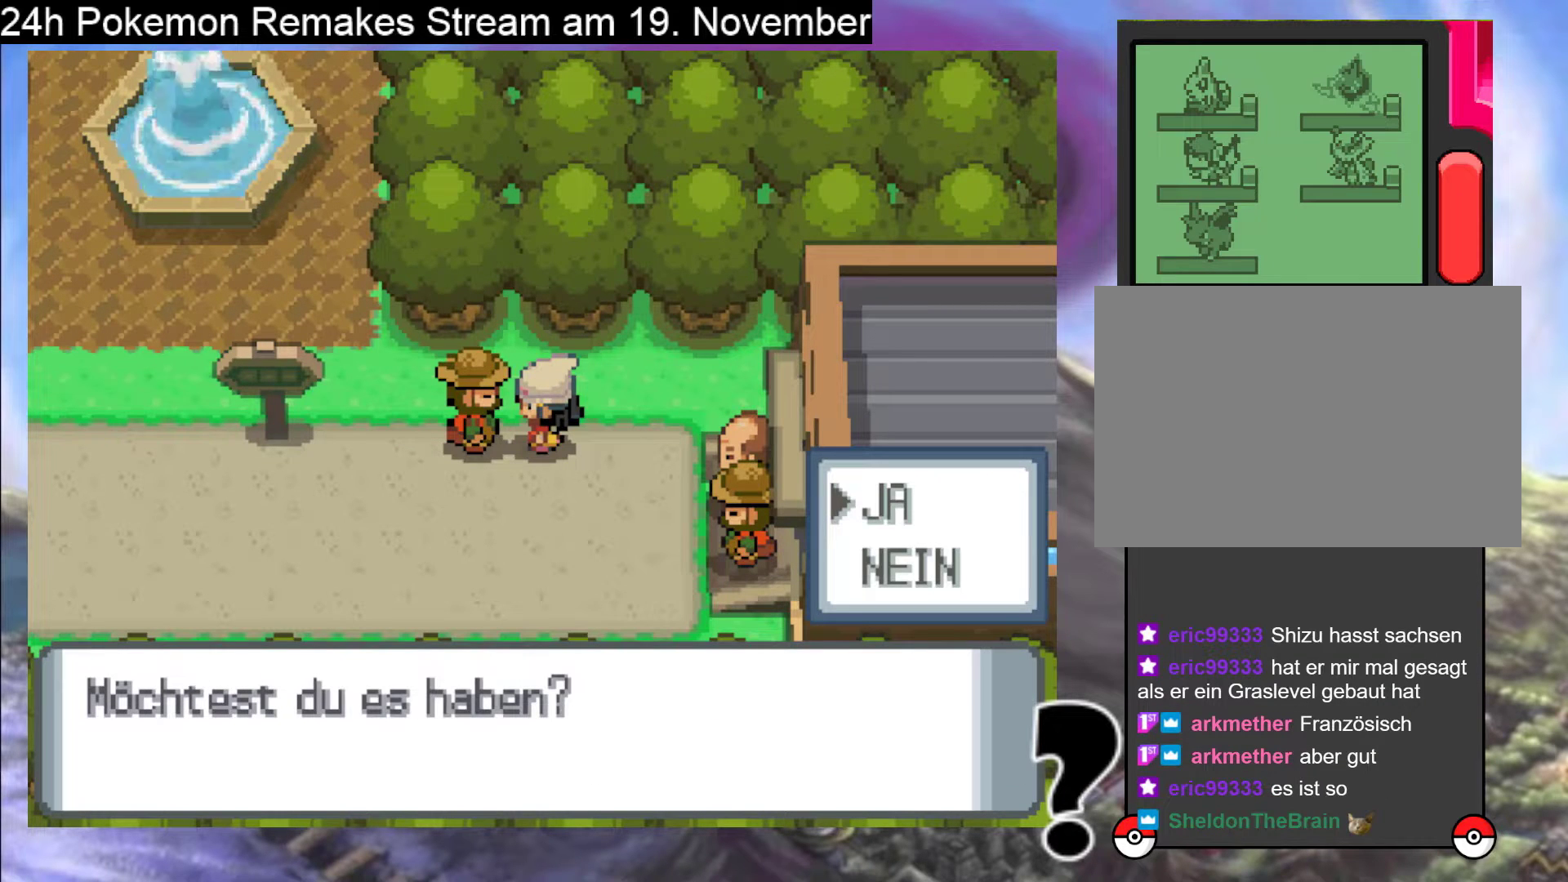
{"buttons": [], "events": []}
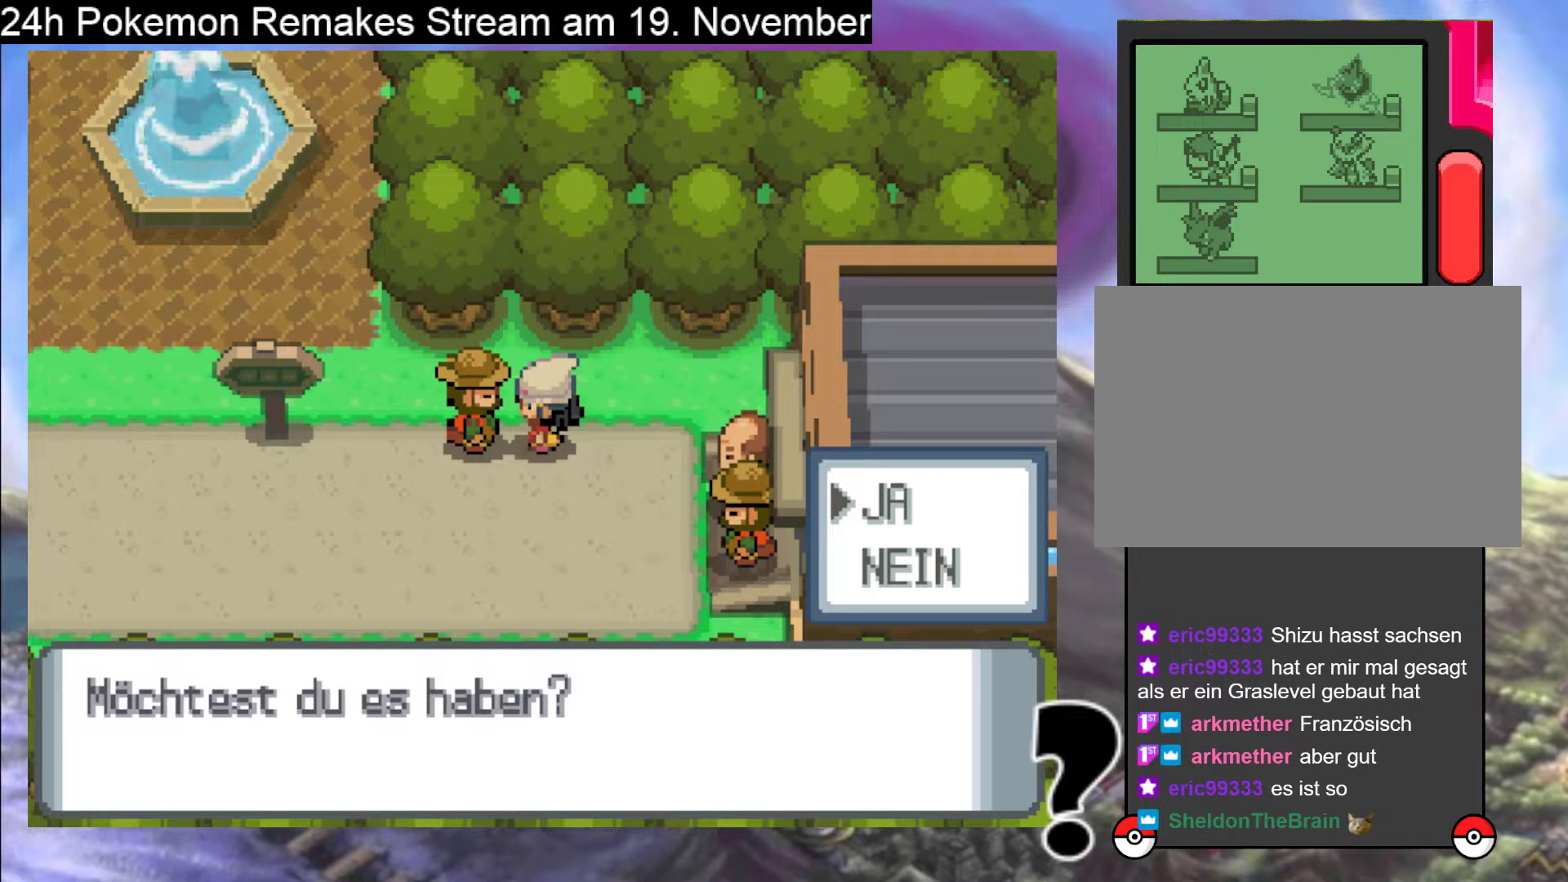
{"buttons": [], "events": []}
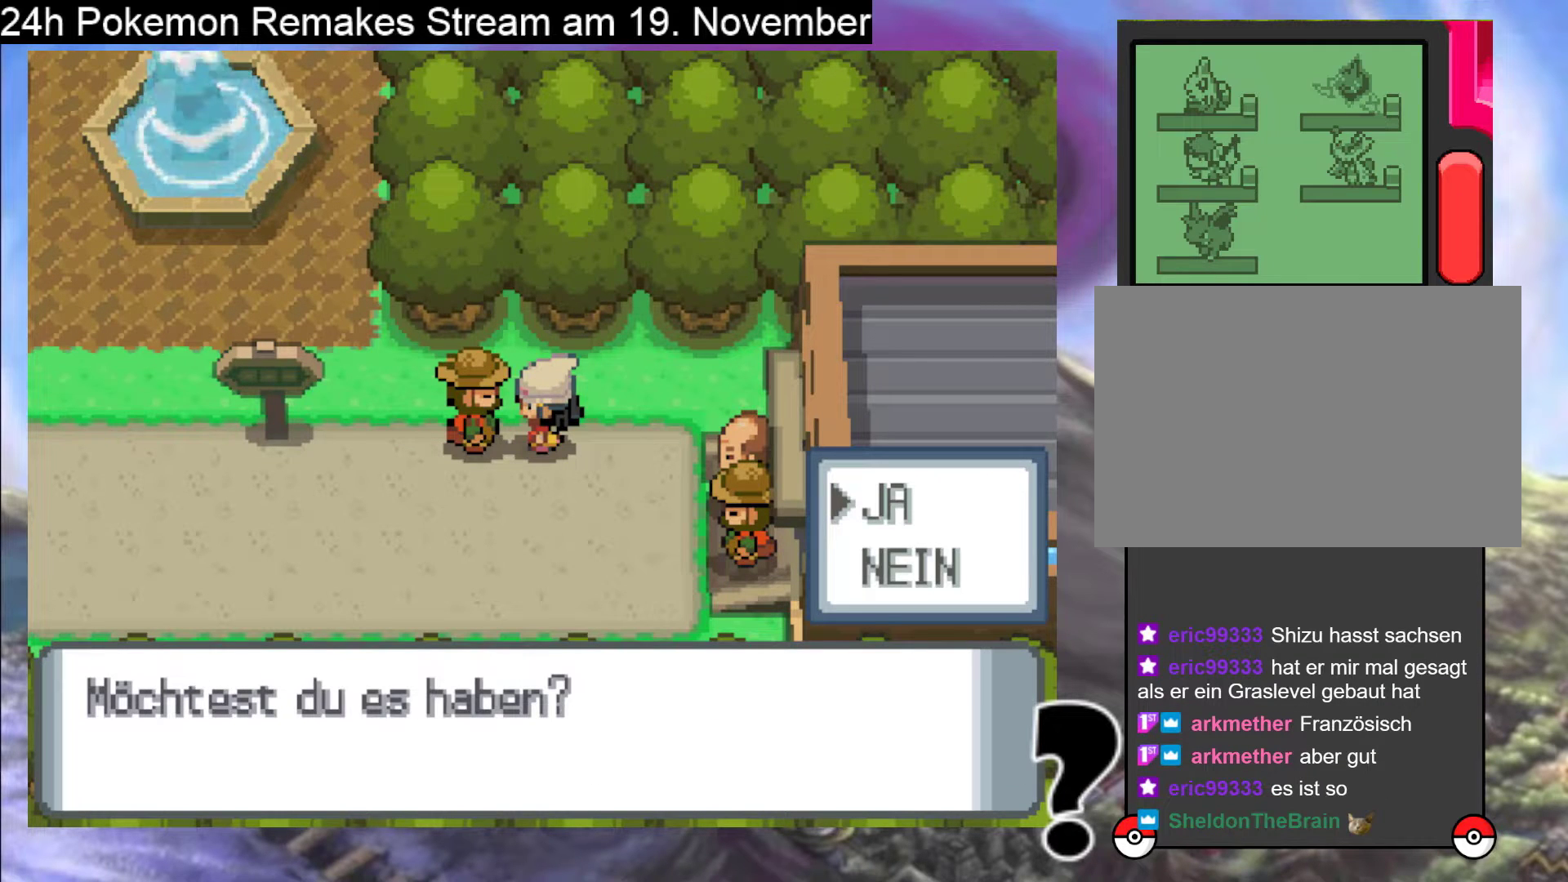
{"buttons": [], "events": []}
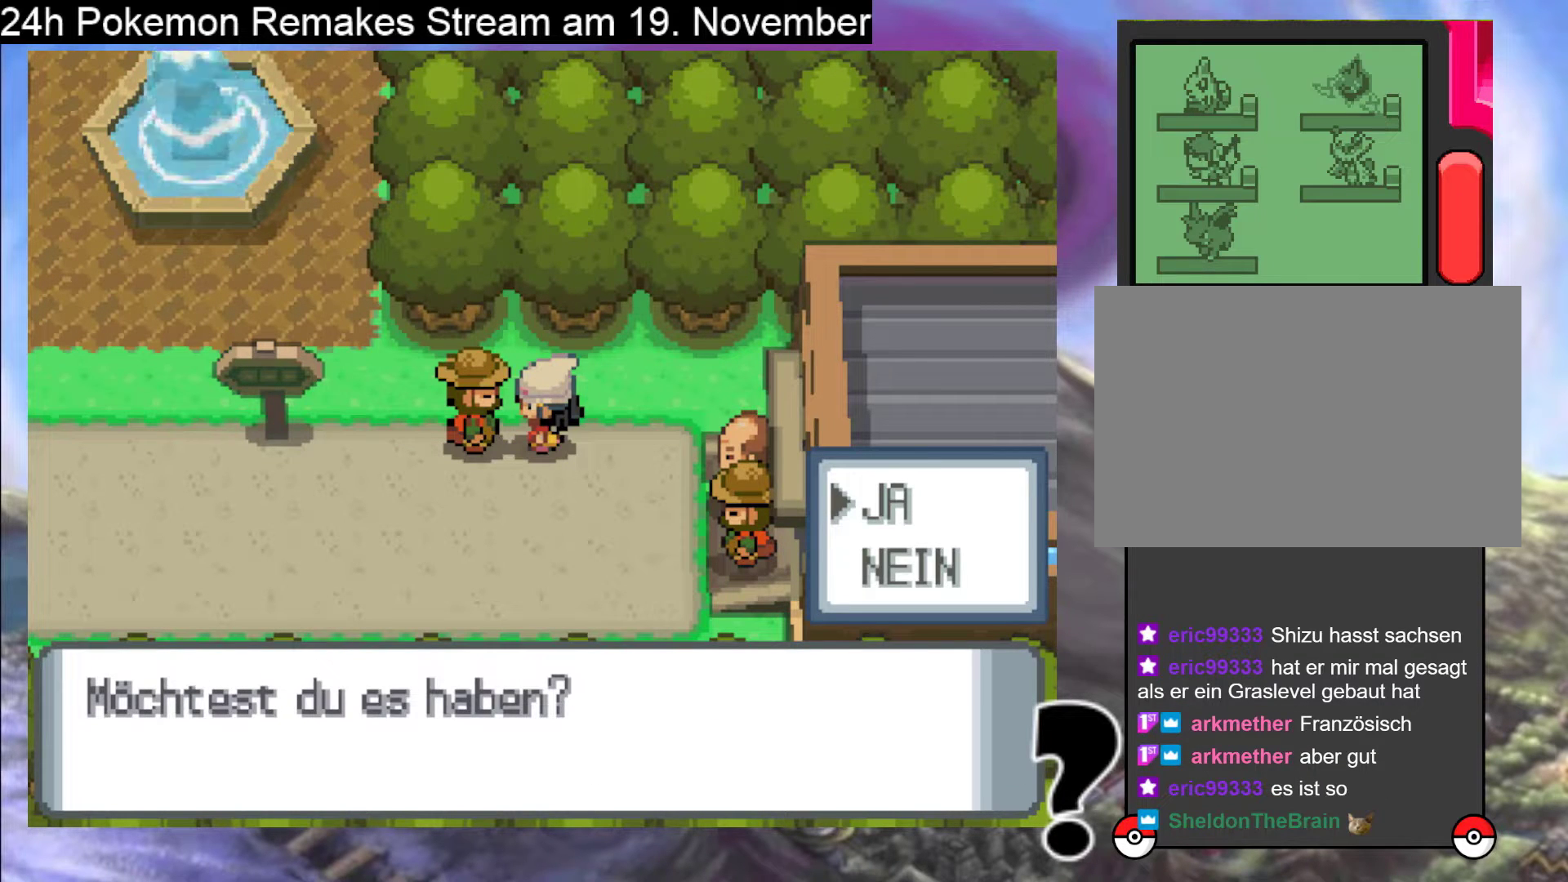
{"buttons": [], "events": []}
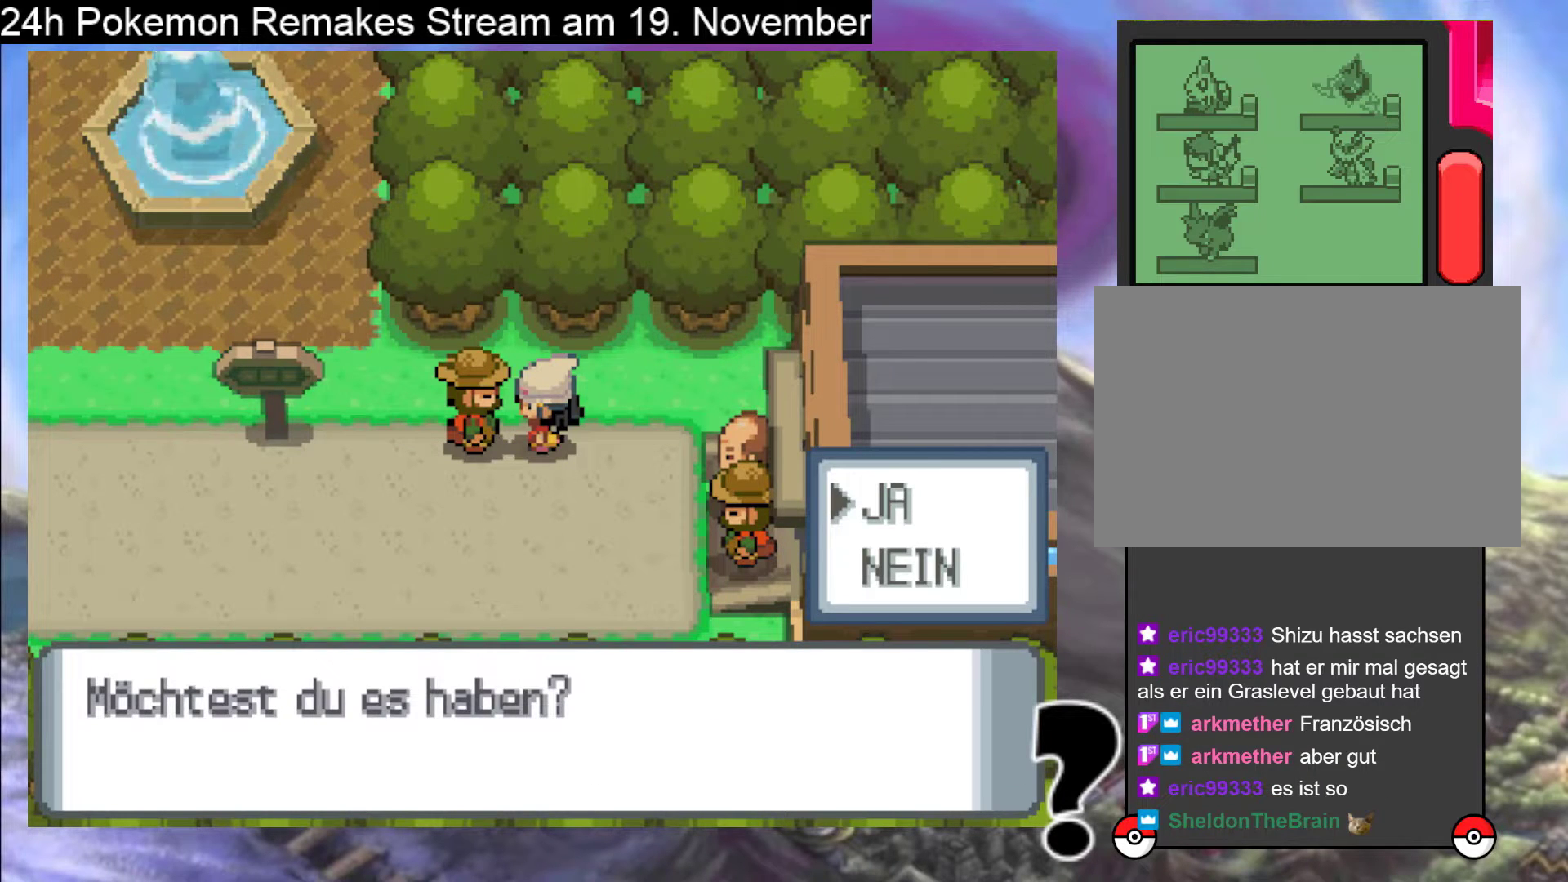
{"buttons": [], "events": []}
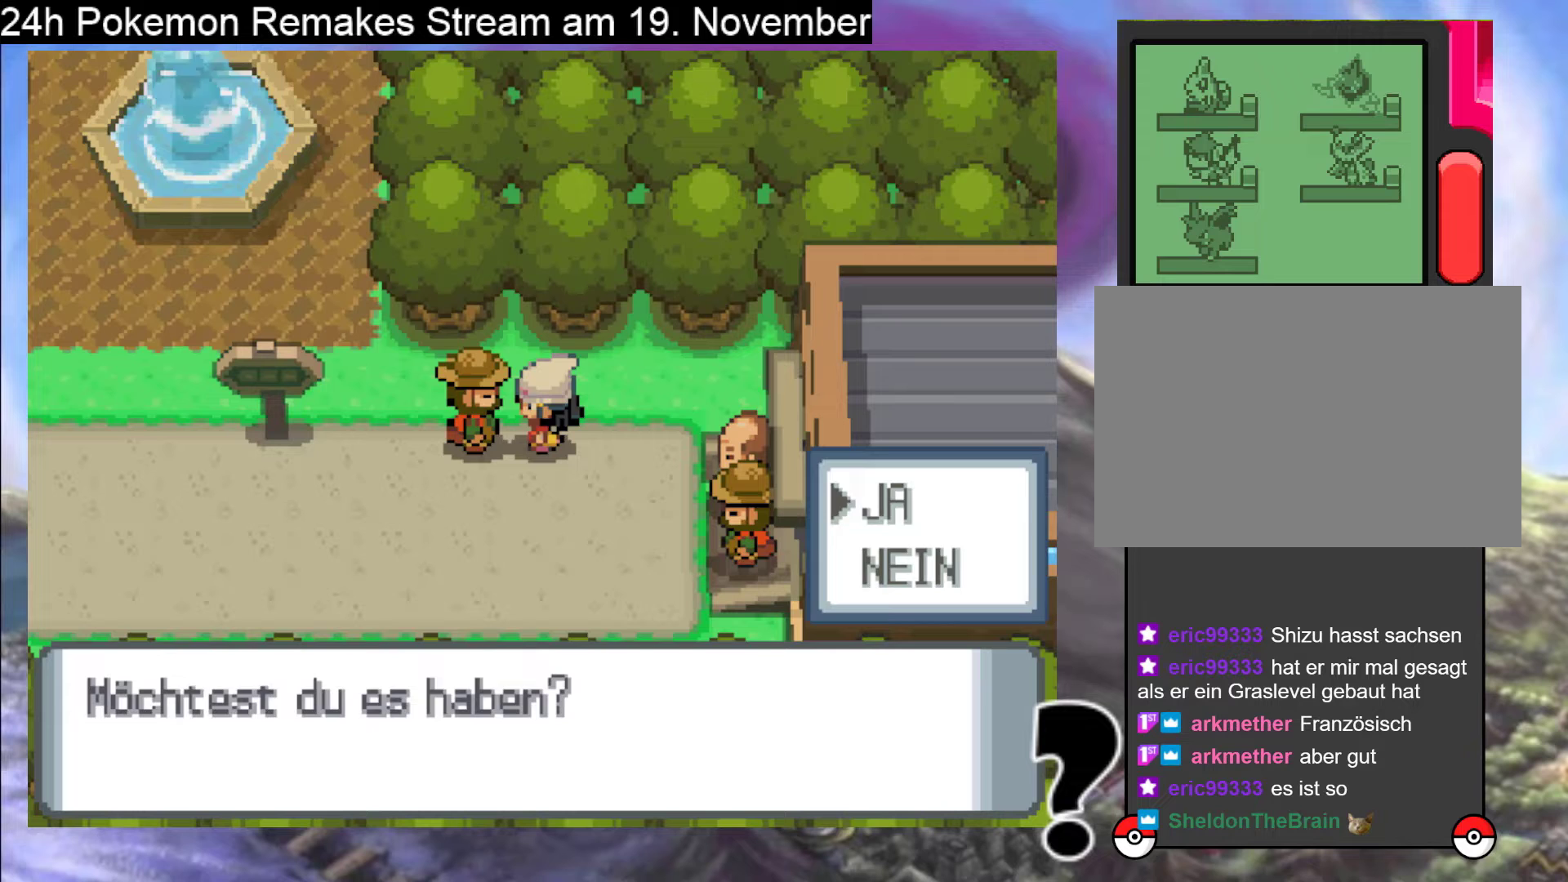
{"buttons": [], "events": [[267, "A", "down"], [433, "A", "up"]]}
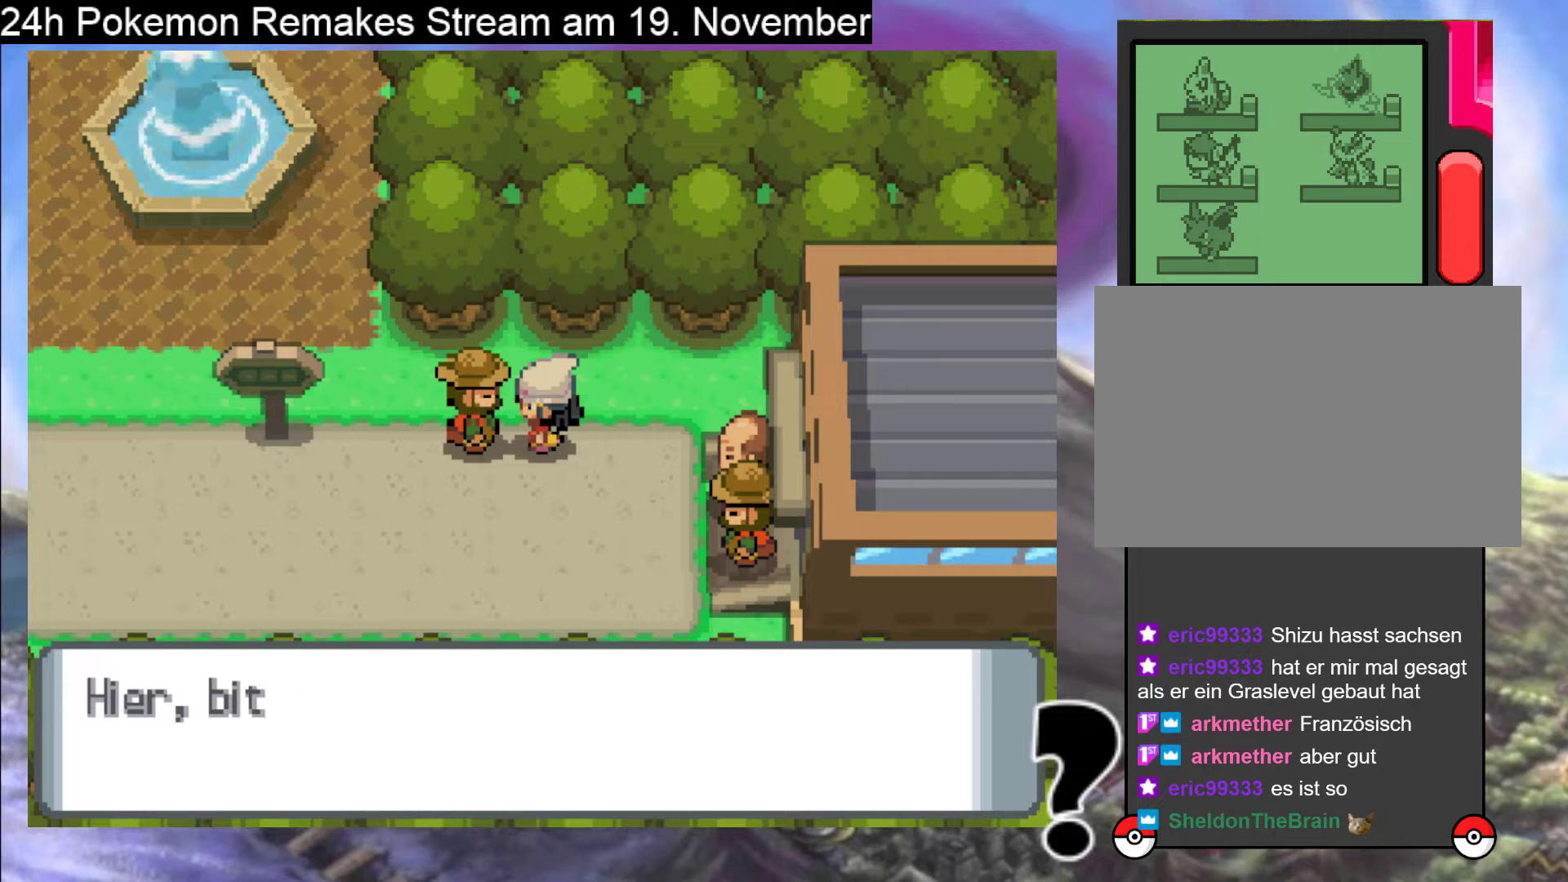
{"buttons": [], "events": []}
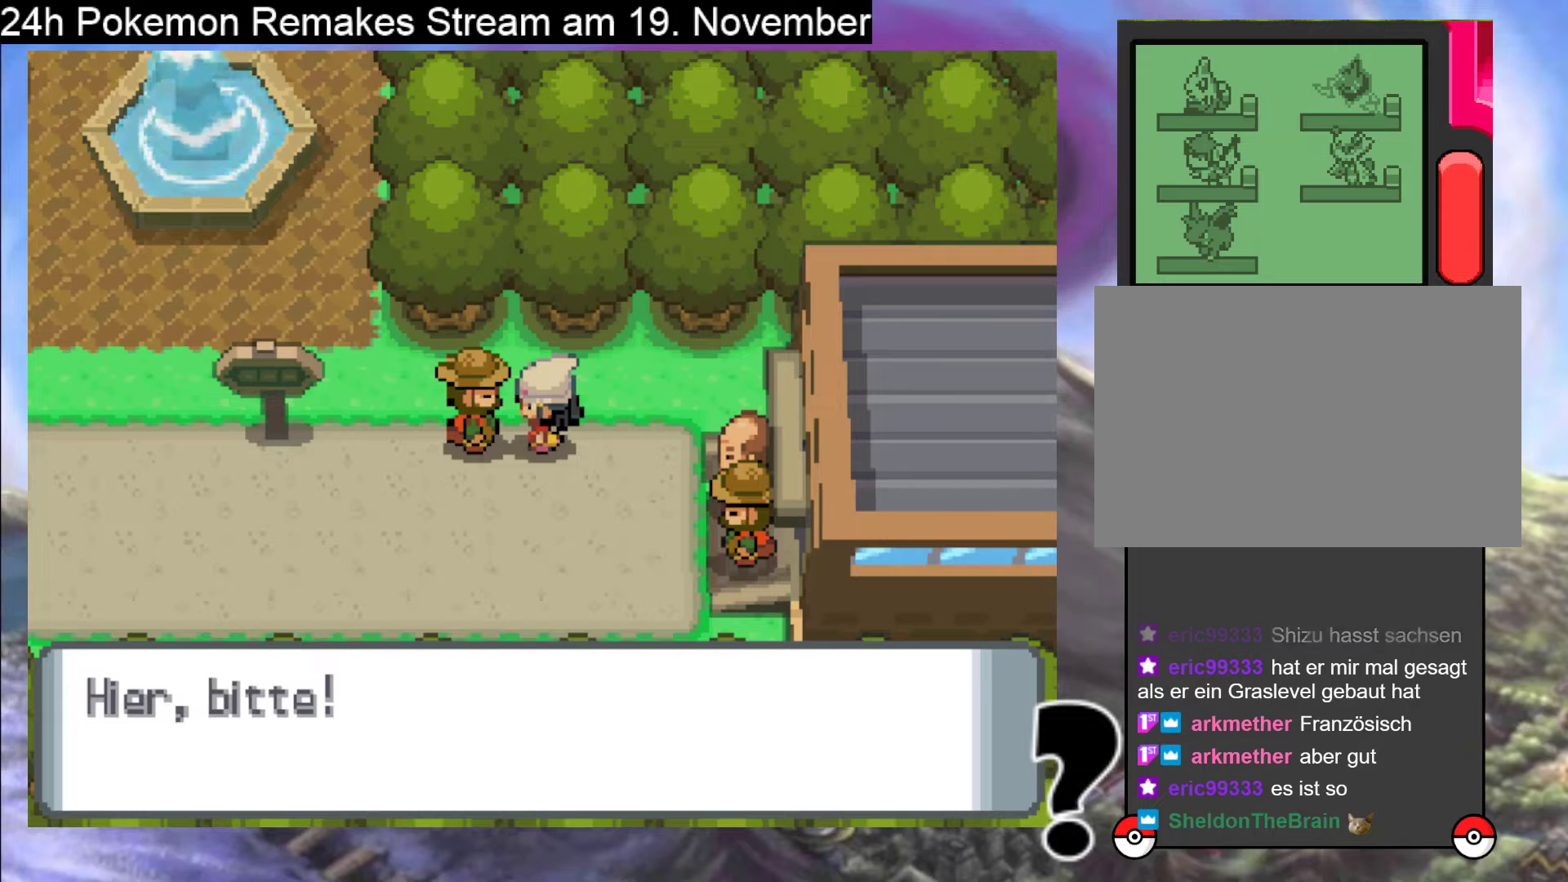
{"buttons": [], "events": []}
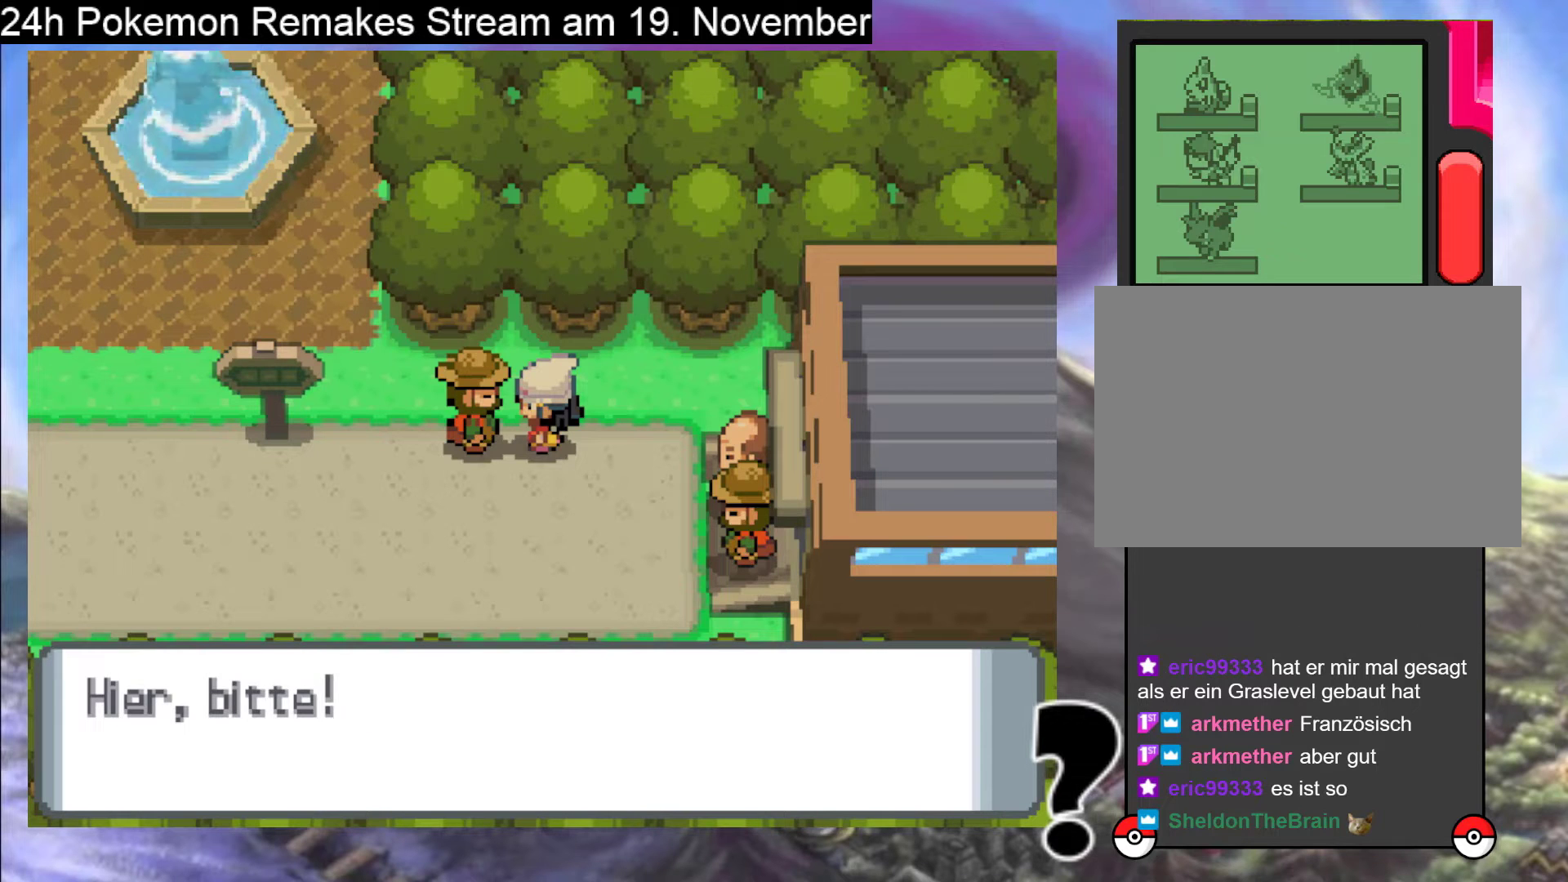
{"buttons": [], "events": []}
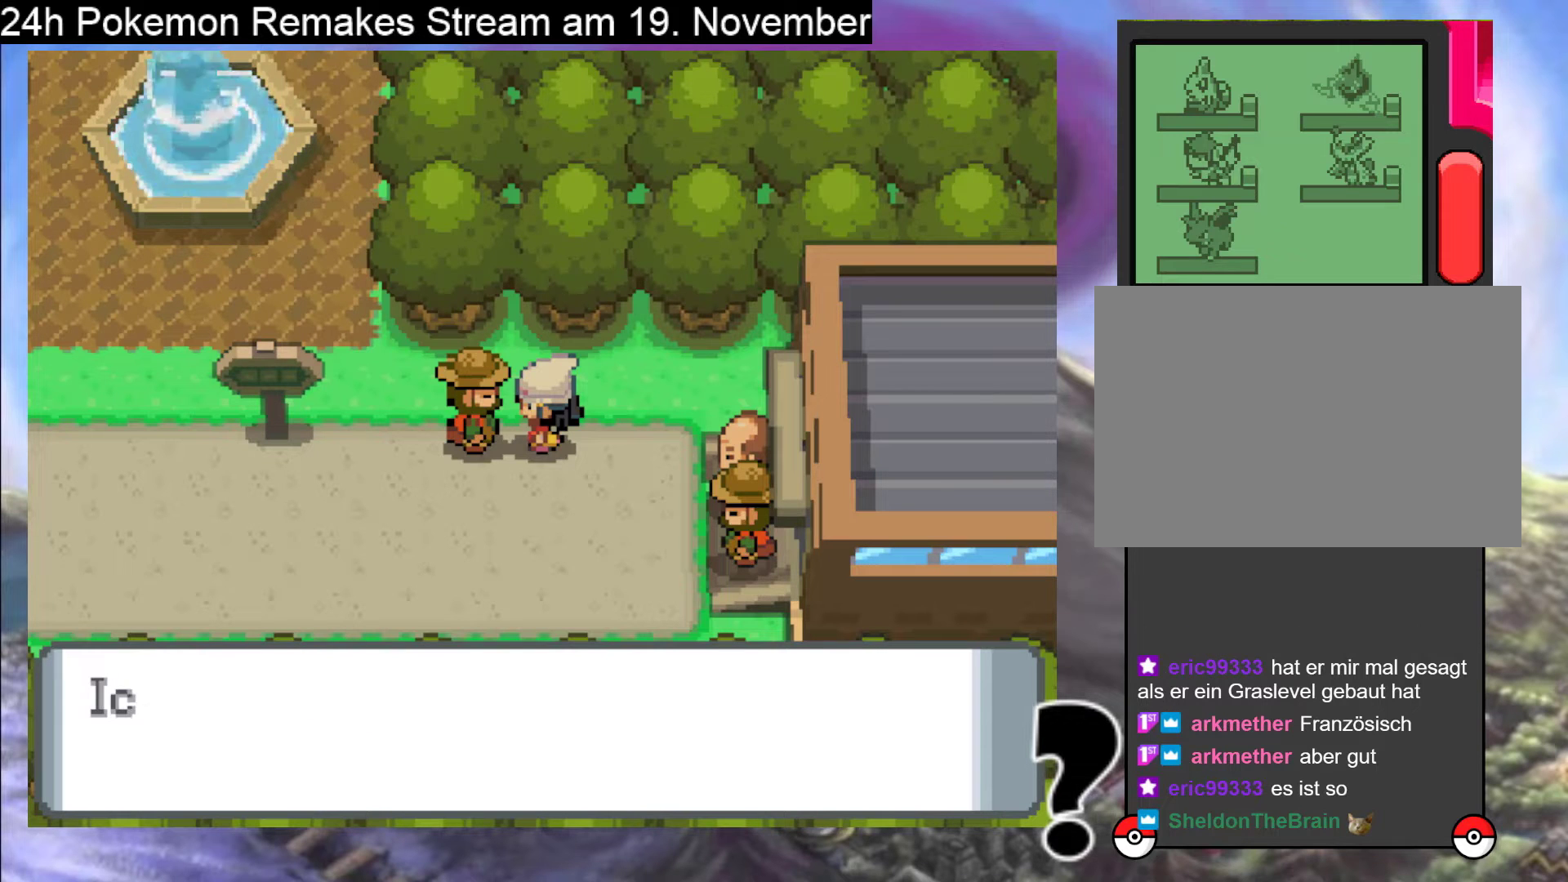
{"buttons": [], "events": [[267, "A", "down"], [400, "A", "up"]]}
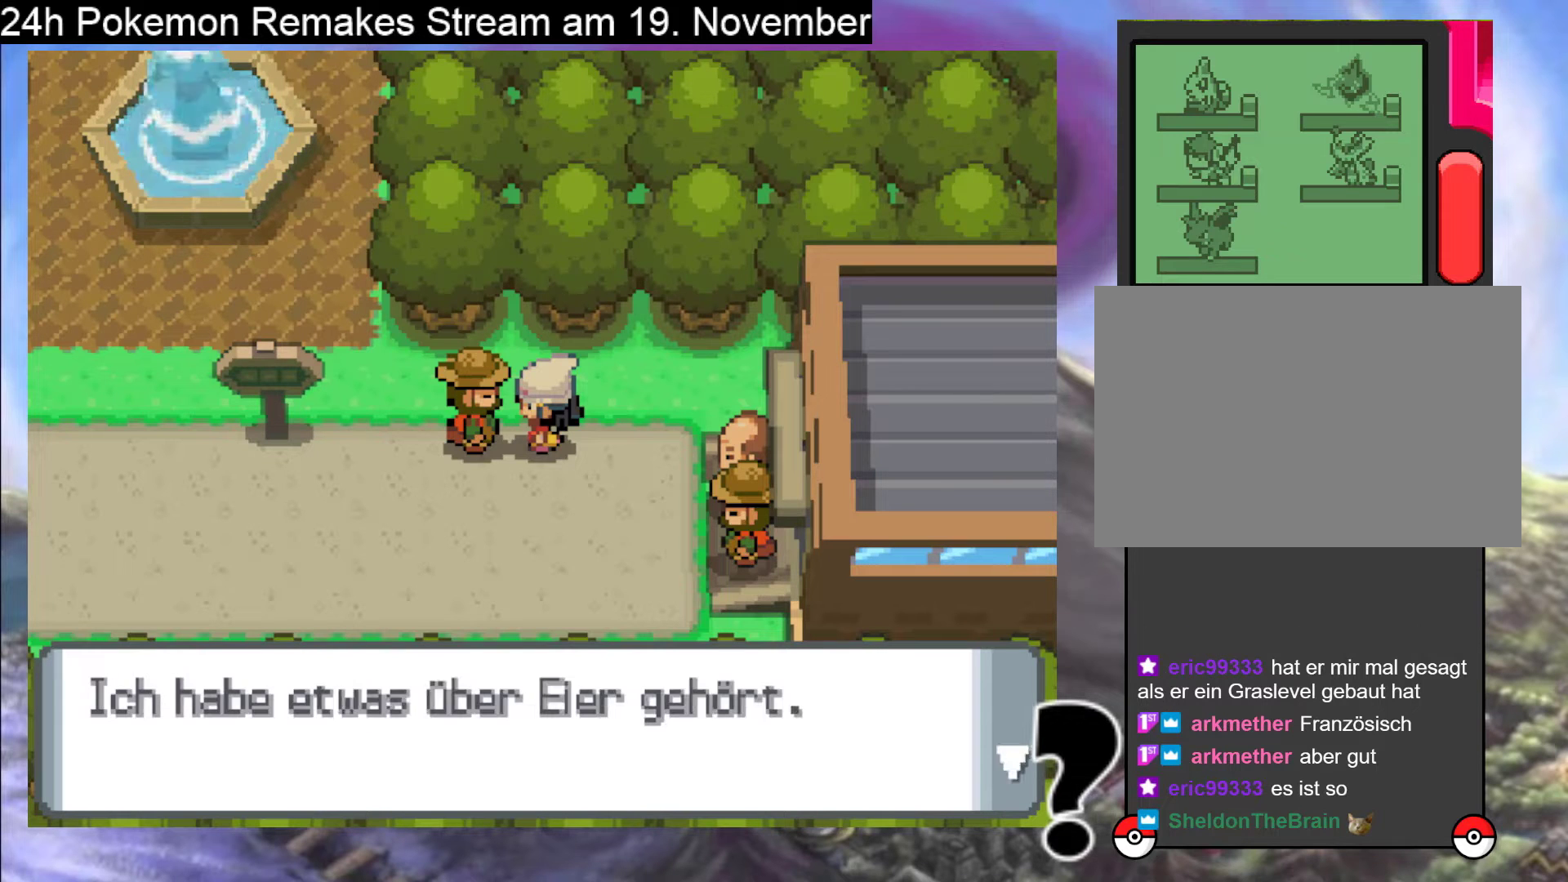
{"buttons": [], "events": []}
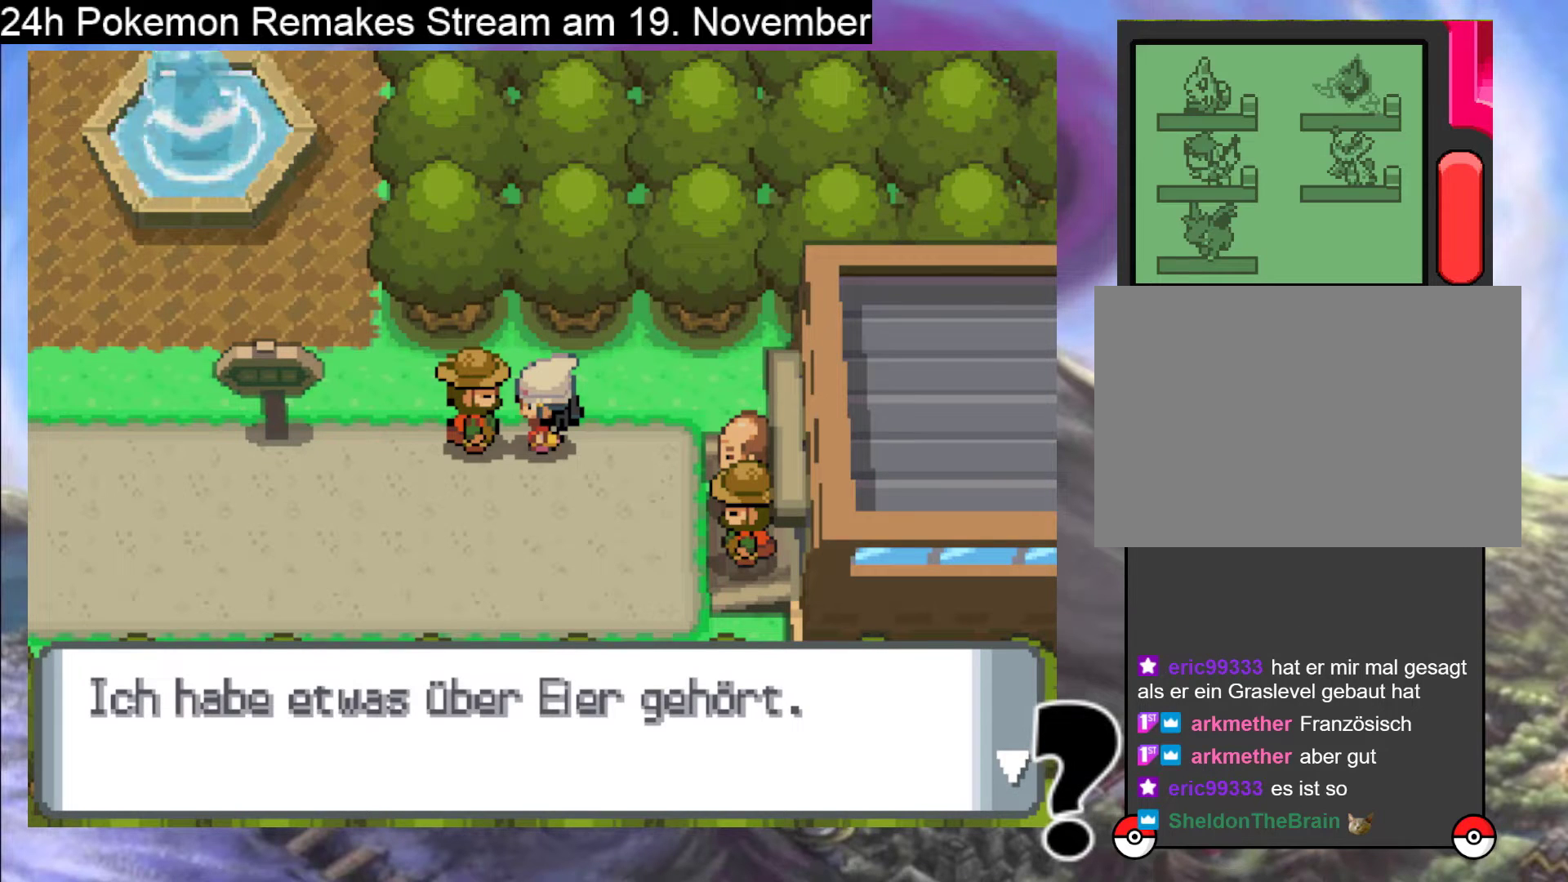
{"buttons": [], "events": []}
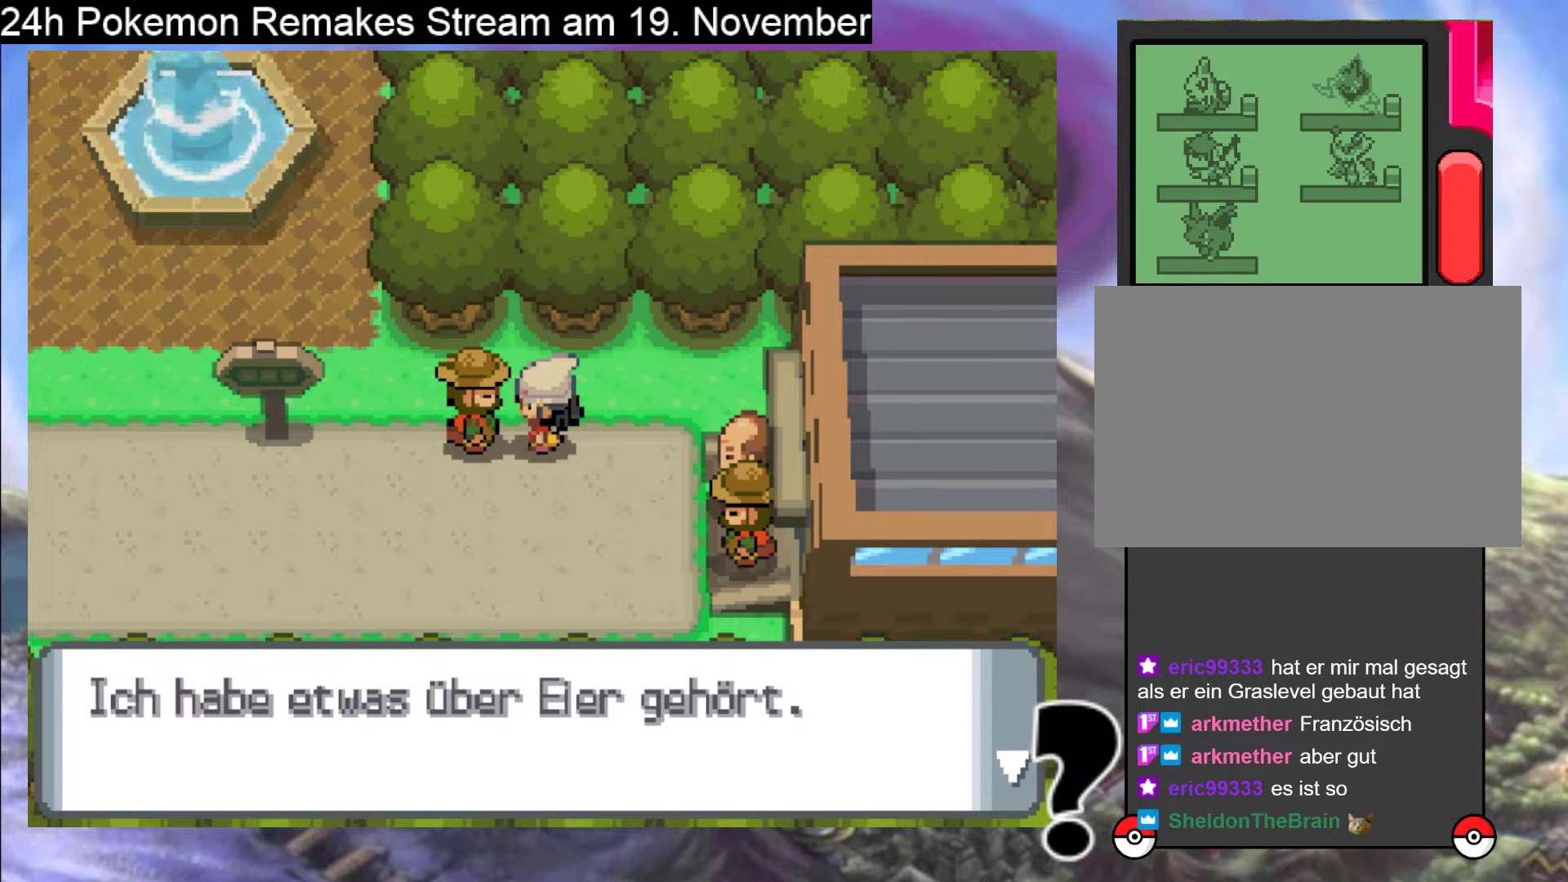
{"buttons": [], "events": []}
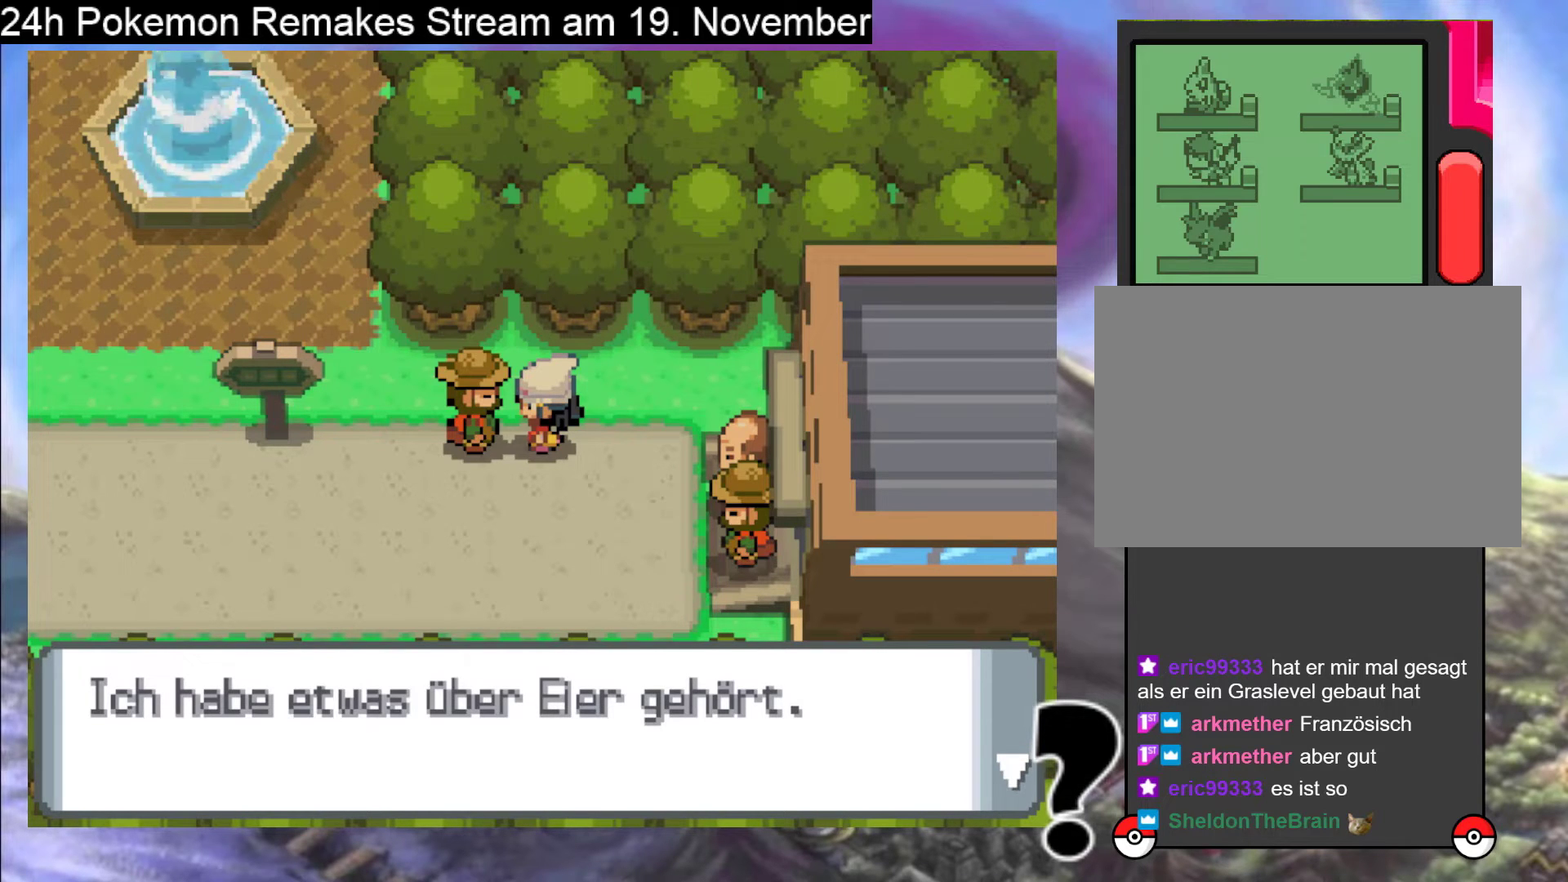
{"buttons": [], "events": []}
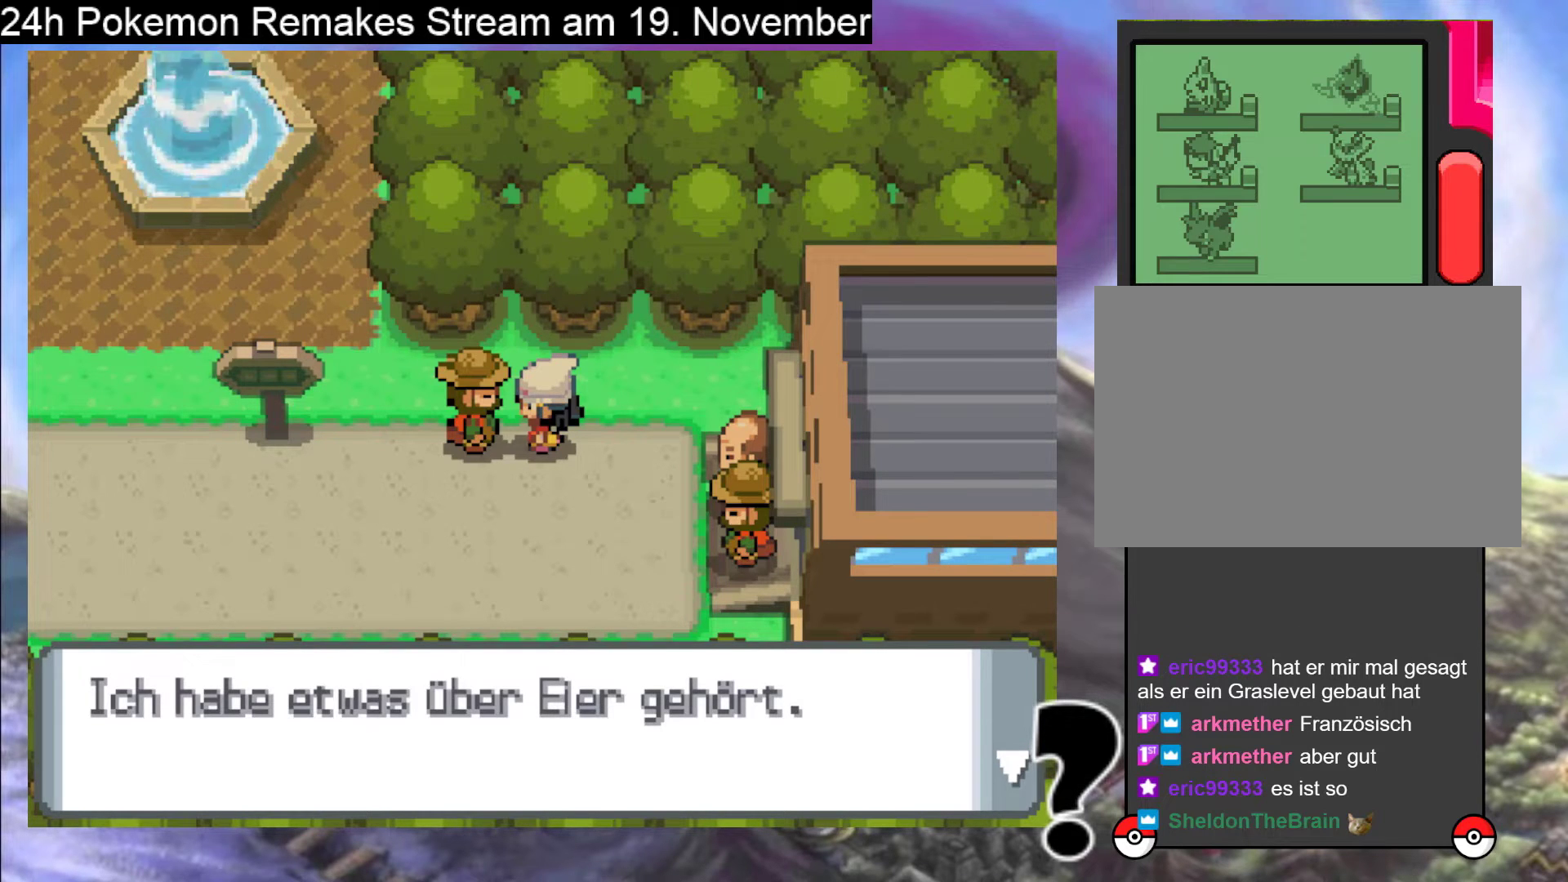
{"buttons": [], "events": []}
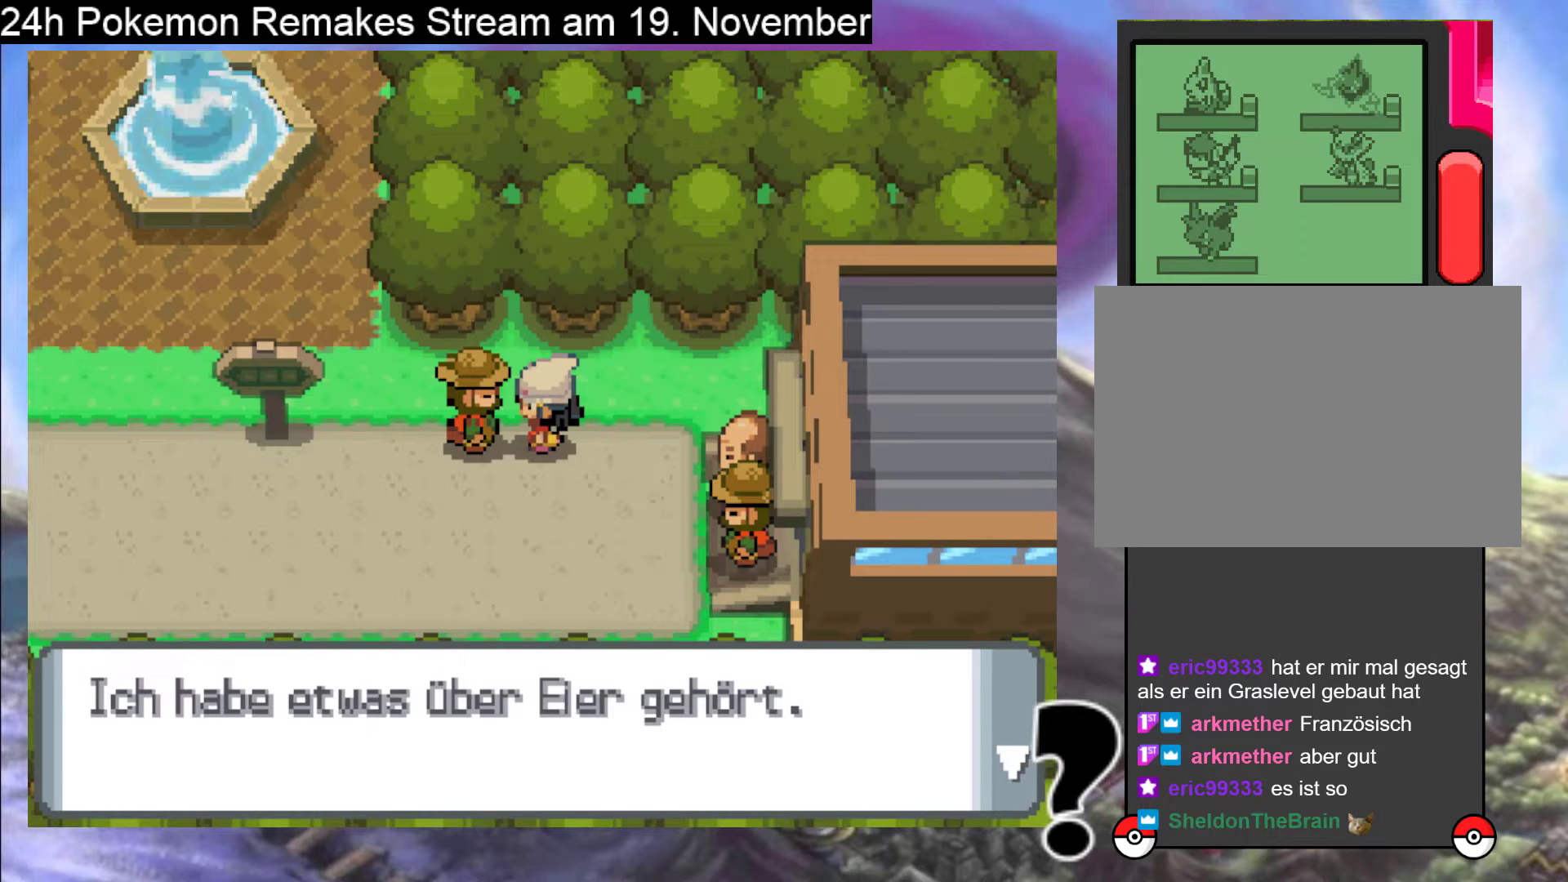
{"buttons": [], "events": [[333, "A", "down"], [467, "A", "up"]]}
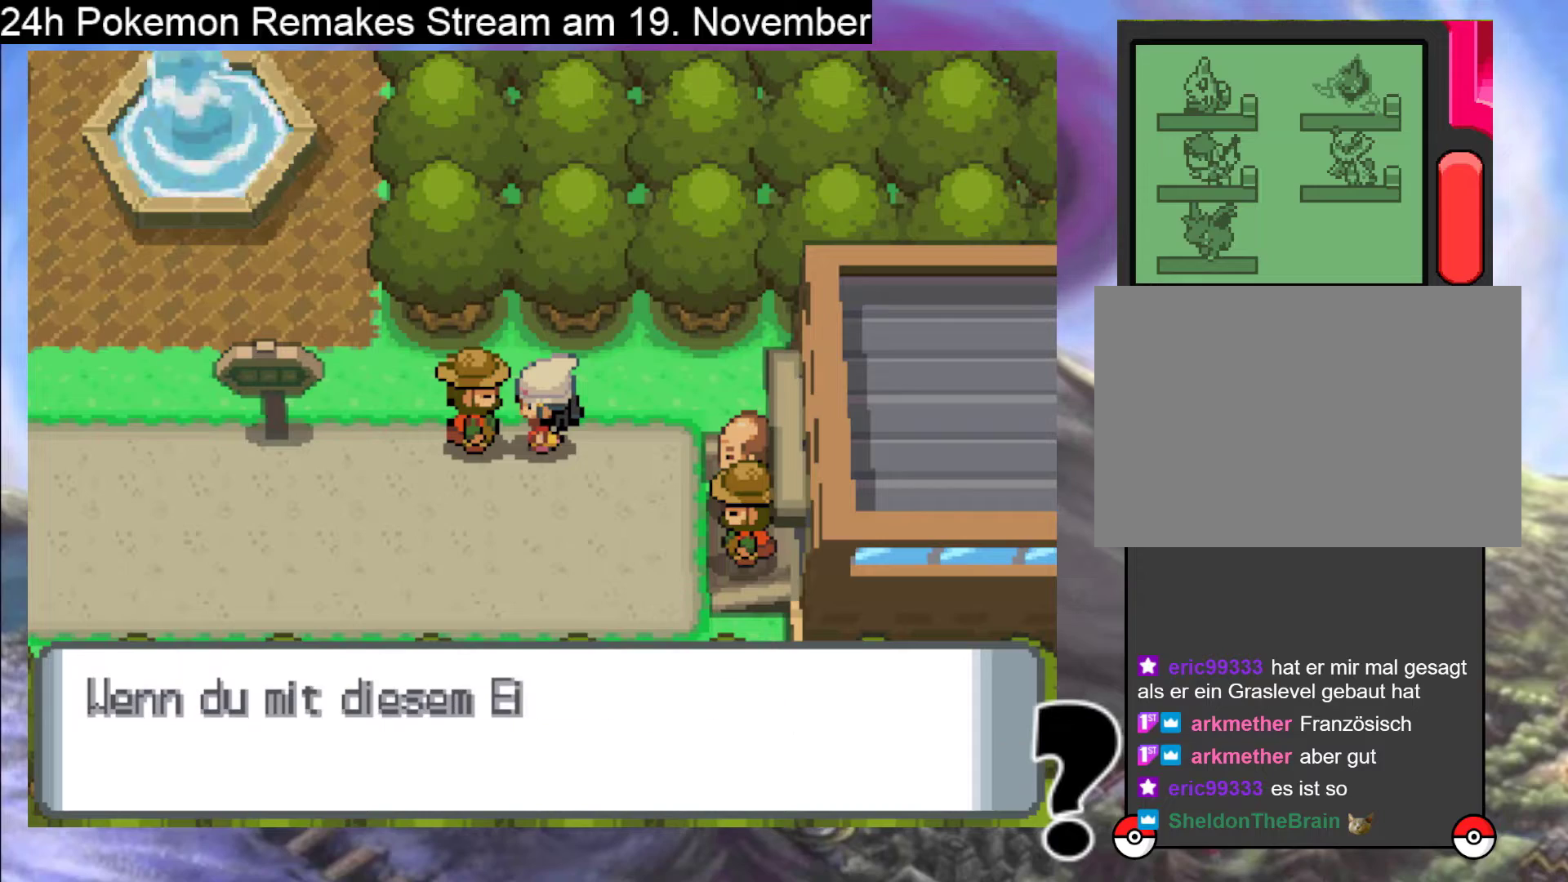
{"buttons": ["B", "DPAD_DOWN"], "events": [[233, "B", "down"], [333, "DPAD_DOWN", "down"], [367, "B", "up"], [467, "B", "down"]]}
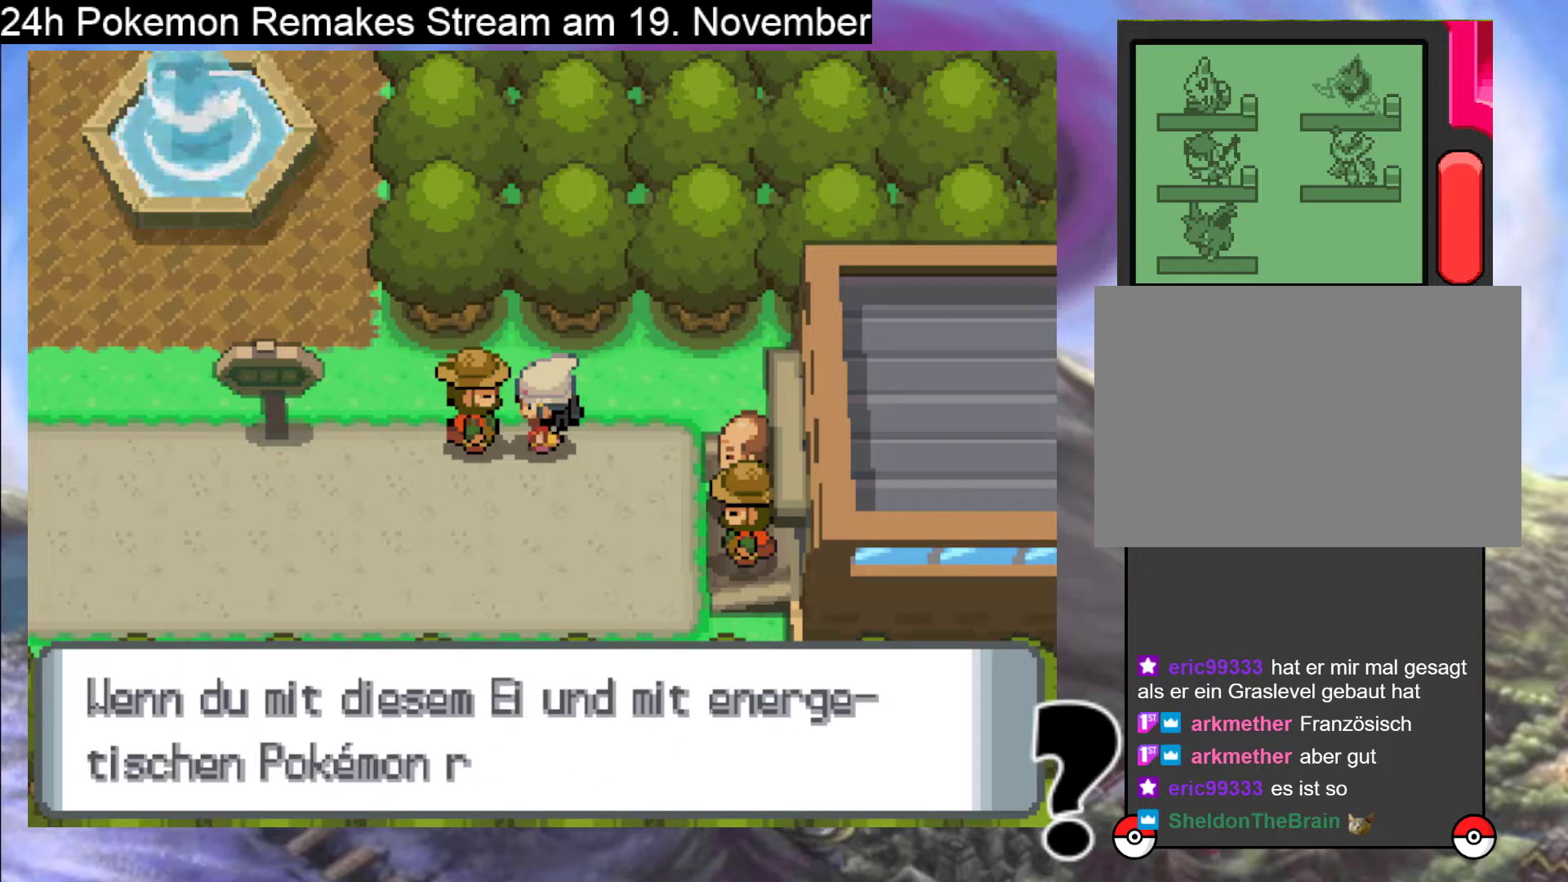
{"buttons": ["B", "DPAD_DOWN"], "events": [[300, "B", "up"], [367, "B", "down"]]}